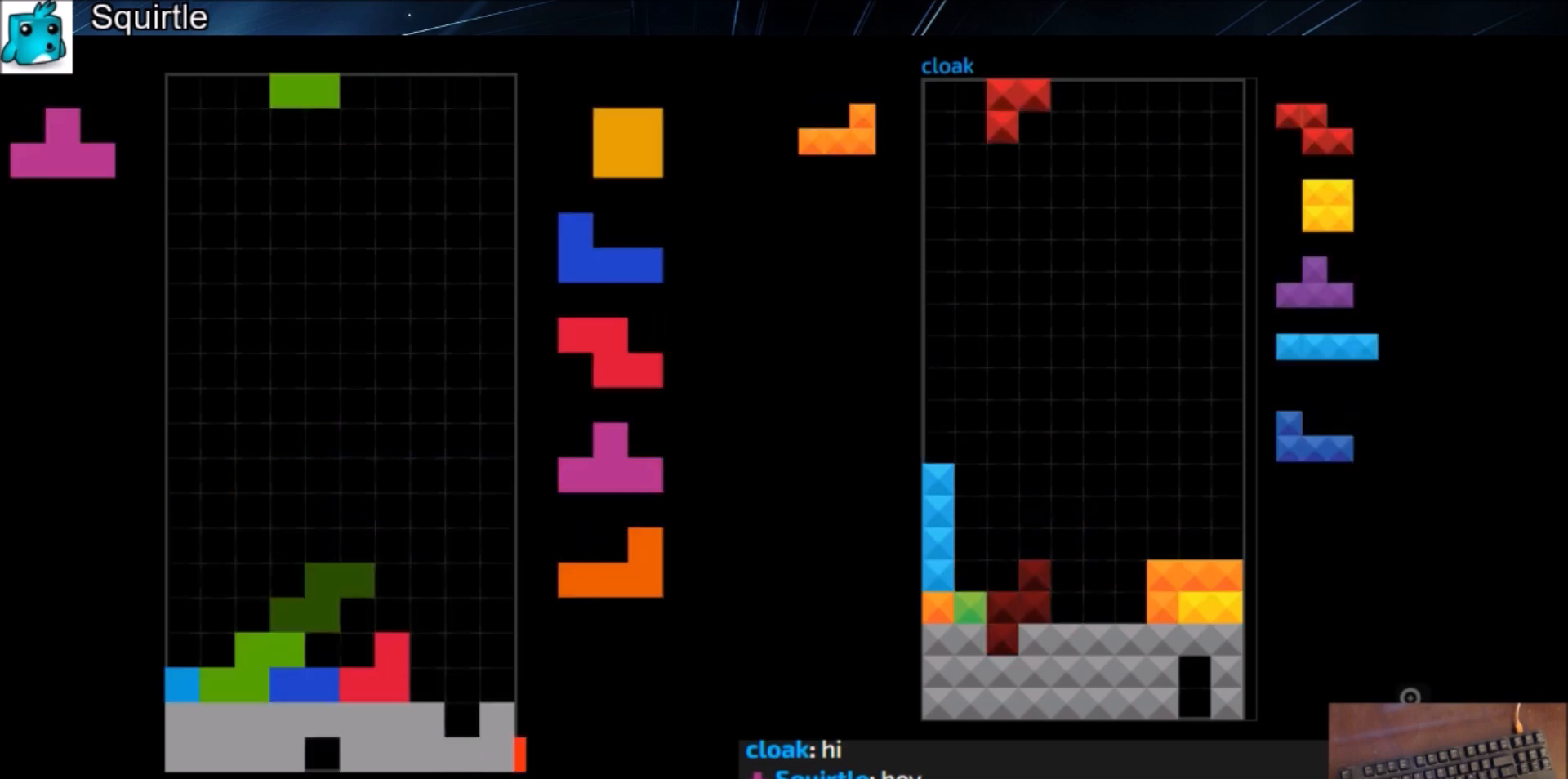
Gameplay with keyboard; each line is a JSON object with the keys held at the frame after it. "events" lists presses ("down") and releases ("up") of "c", "down", "left", "right", "shift", "up", "x" and "z" between this image and that frame as [ms after this image, input, new state], when the widget could be followed in between. No other keys are recorded. Mouse input is not recorded.
{"keys": ["right", "up"], "events": [[67, "right", "down"], [67, "x", "down"], [133, "right", "up"], [167, "x", "up"], [200, "down", "down"], [200, "right", "down"], [267, "down", "up"], [300, "c", "down"], [400, "up", "down"], [400, "x", "down"], [434, "c", "up"], [434, "x", "up"]]}
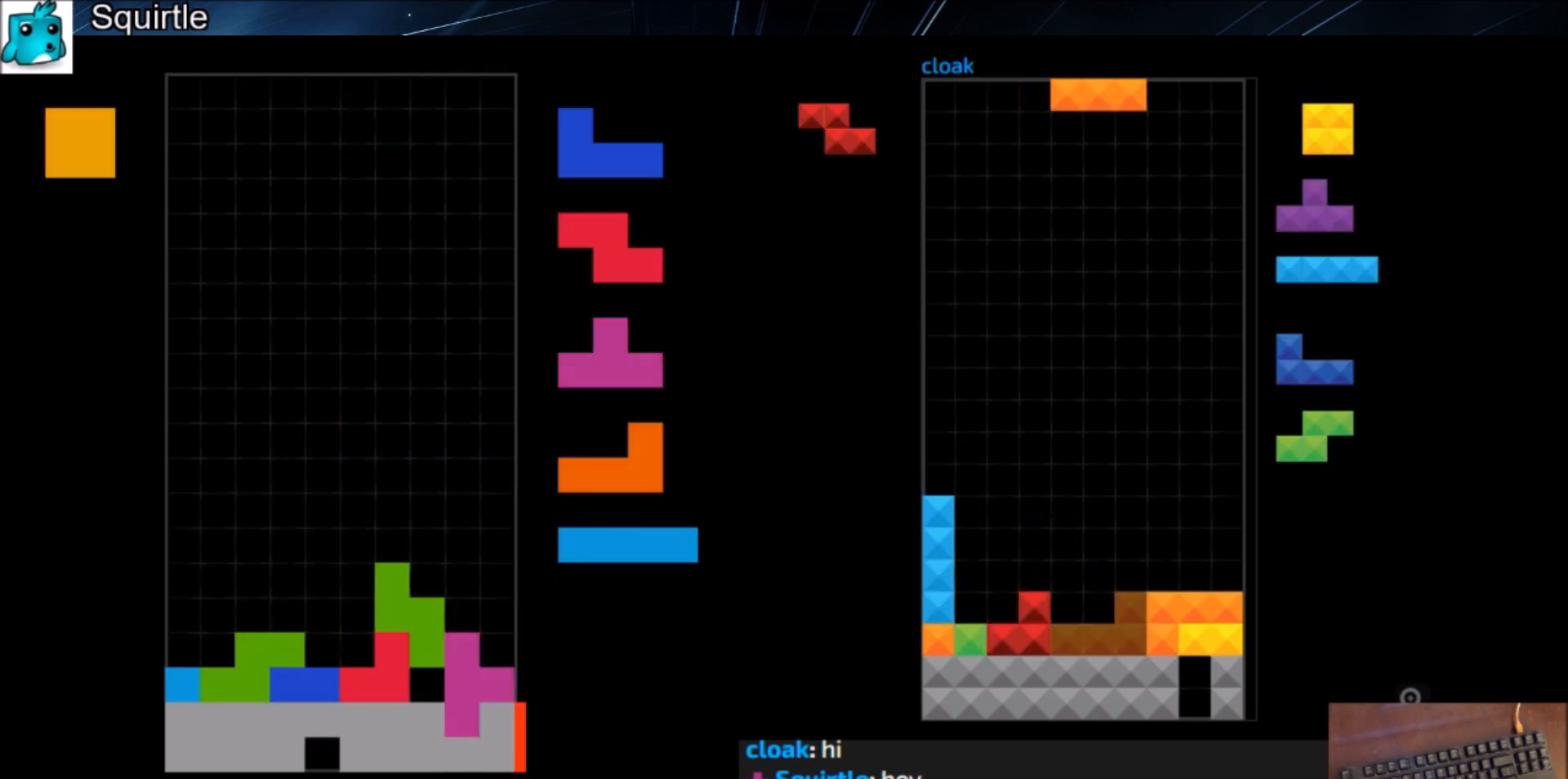
{"keys": ["left"], "events": [[67, "right", "up"], [67, "up", "up"], [67, "x", "down"], [134, "down", "down"], [167, "right", "down"], [167, "x", "up"], [200, "down", "up"], [267, "c", "down"], [367, "c", "up"], [367, "down", "down"], [367, "right", "up"], [434, "down", "up"], [434, "left", "down"]]}
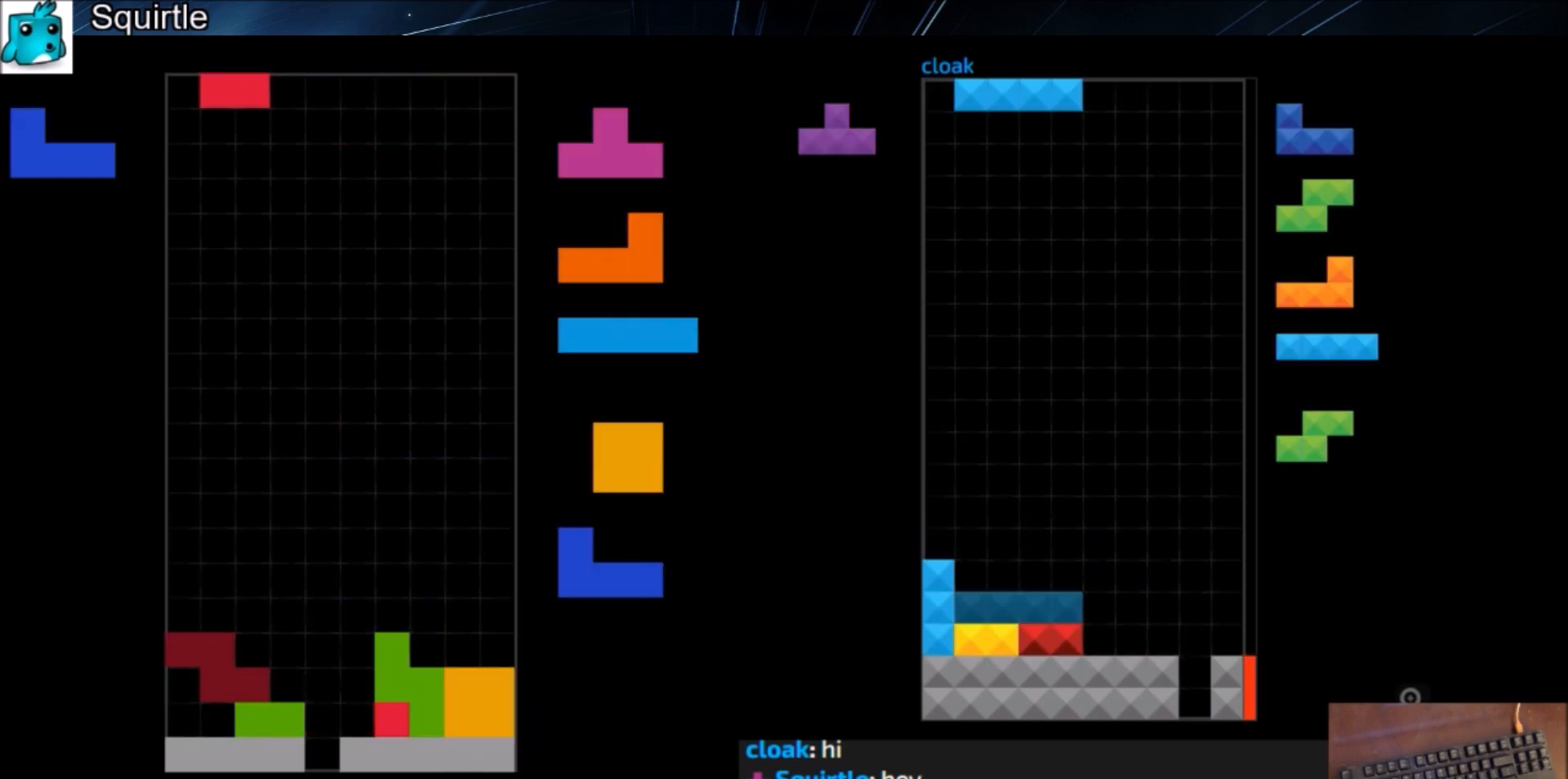
{"keys": ["right"], "events": [[33, "left", "up"], [100, "x", "down"], [133, "down", "down"], [167, "down", "up"], [167, "left", "down"], [167, "x", "up"], [233, "c", "down"], [267, "x", "down"], [367, "c", "up"], [367, "left", "up"], [400, "down", "down"], [400, "x", "up"], [467, "right", "down"], [500, "down", "up"]]}
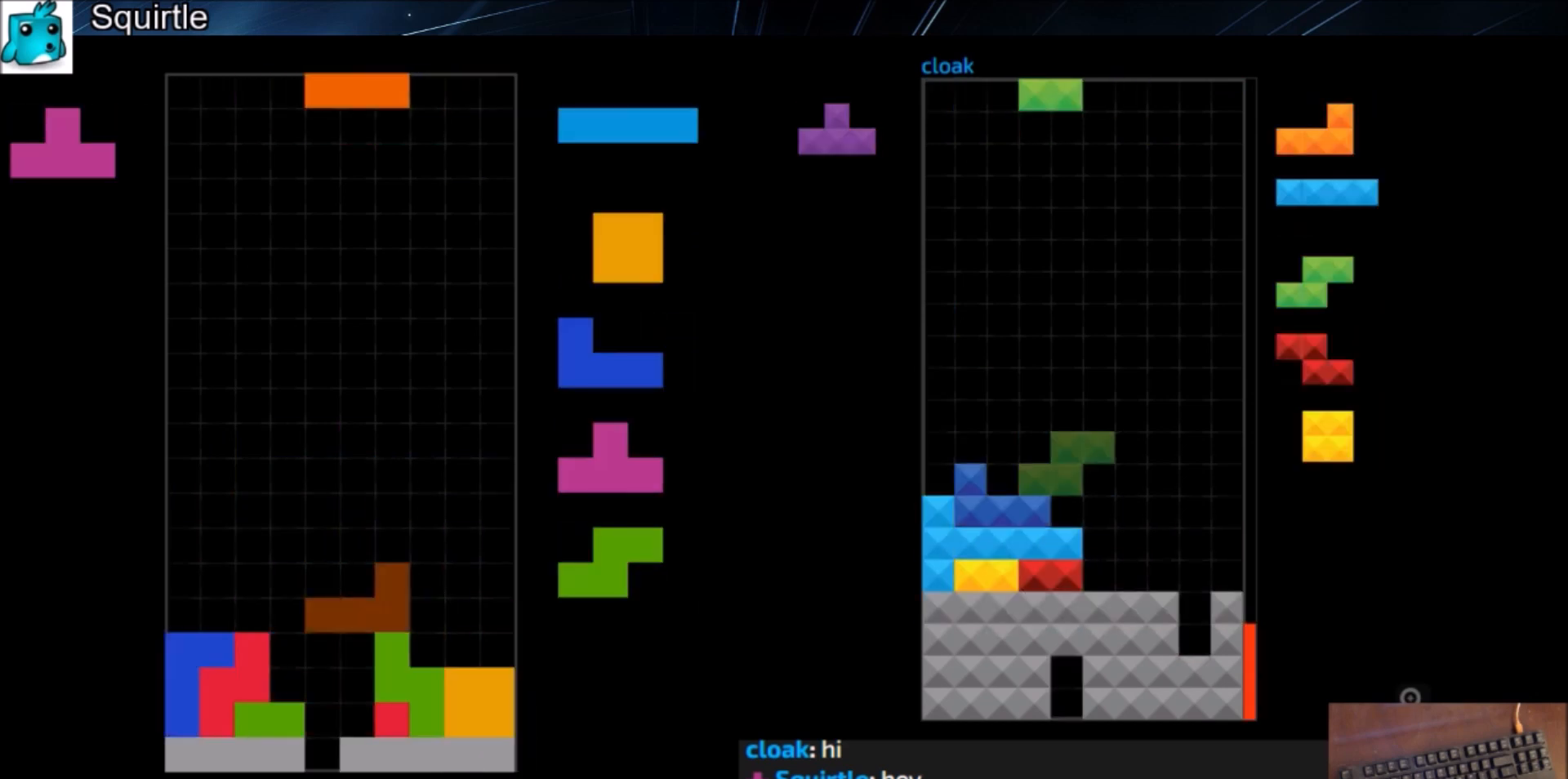
{"keys": [], "events": [[100, "right", "up"], [200, "down", "down"], [234, "down", "up"], [300, "x", "down"], [401, "down", "down"], [434, "down", "up"], [434, "x", "up"]]}
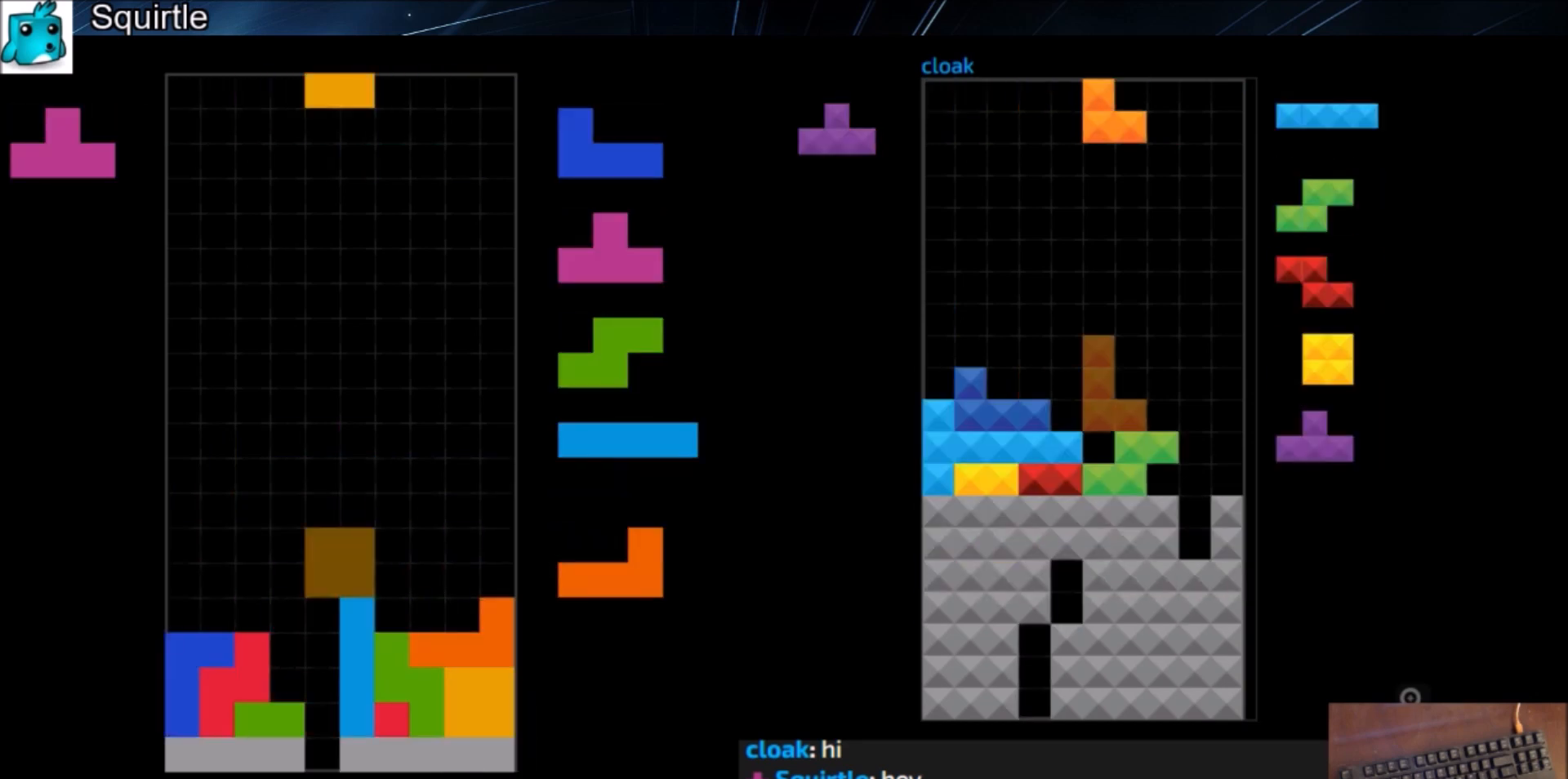
{"keys": [], "events": [[133, "right", "down"], [300, "right", "up"], [367, "left", "down"], [400, "down", "down"], [400, "left", "up"], [433, "down", "up"]]}
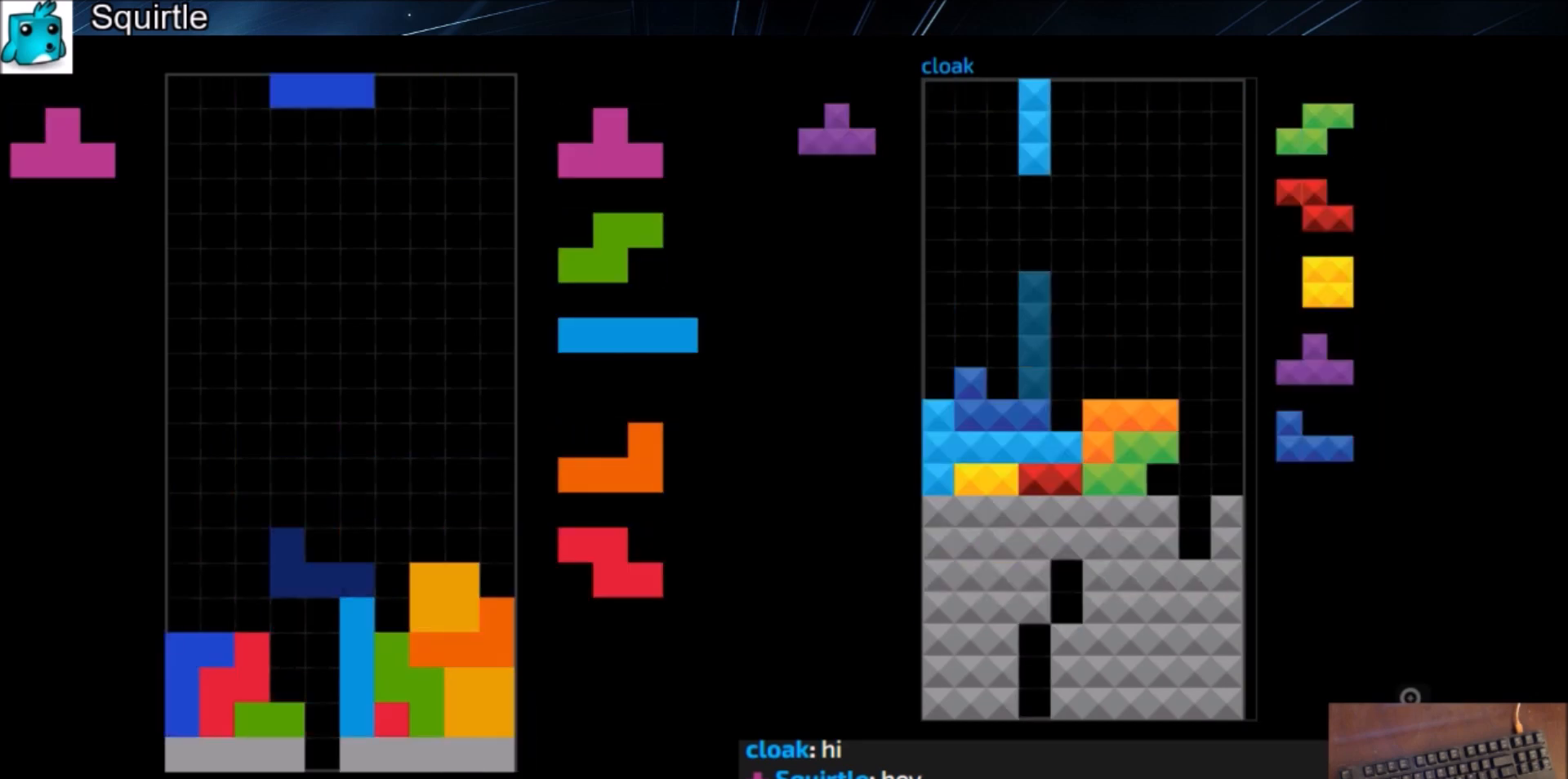
{"keys": ["down", "shift"], "events": [[34, "c", "down"], [100, "right", "down"], [100, "z", "down"], [134, "c", "up"], [134, "right", "up"], [234, "right", "down"], [234, "z", "up"], [267, "down", "down"], [367, "c", "down"], [367, "down", "up"], [467, "shift", "down"], [501, "c", "up"], [501, "down", "down"], [501, "right", "up"]]}
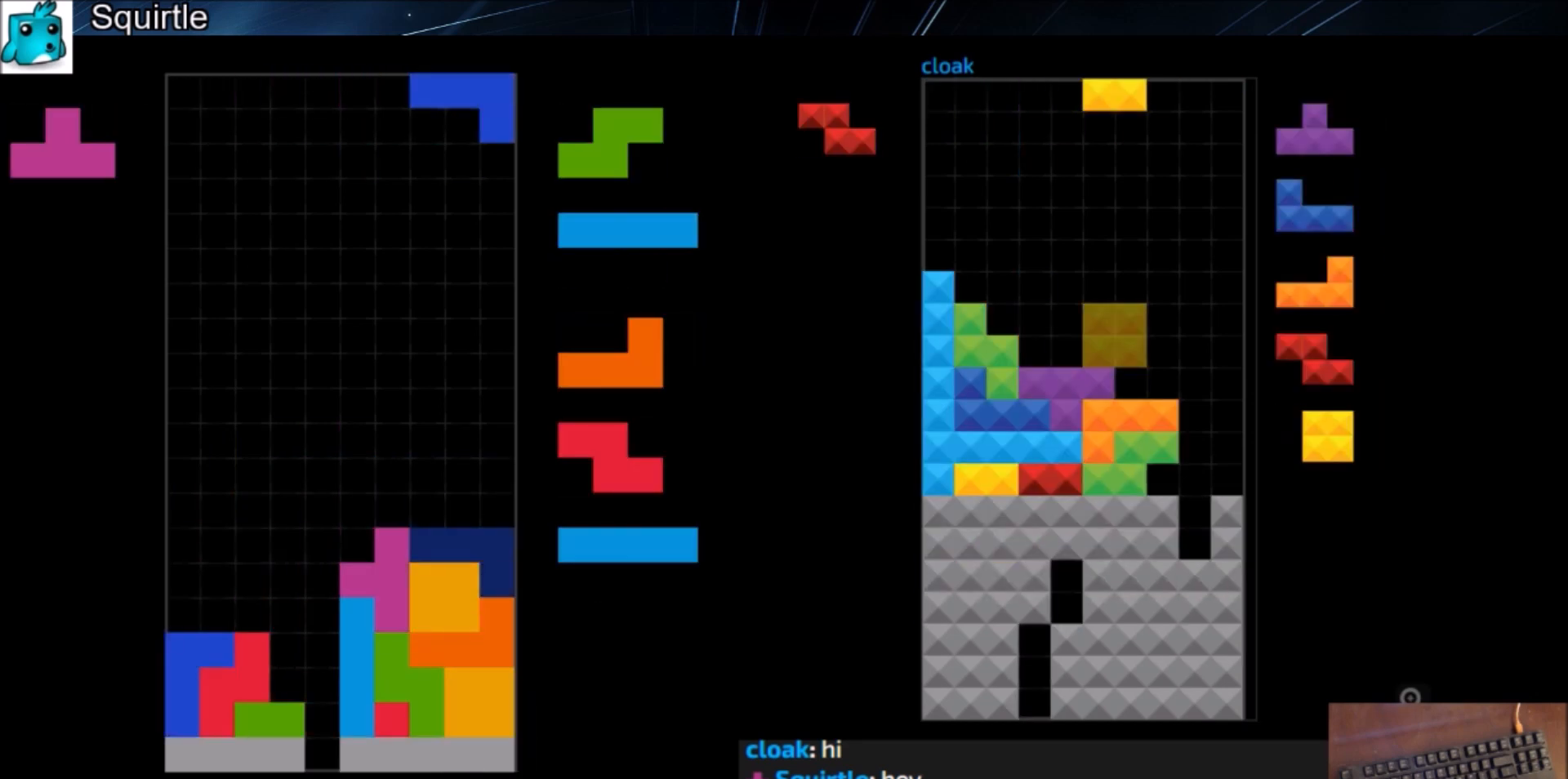
{"keys": ["down"], "events": [[66, "shift", "up"], [100, "down", "up"], [233, "c", "down"], [233, "left", "down"], [367, "c", "up"], [433, "left", "up"], [467, "down", "down"]]}
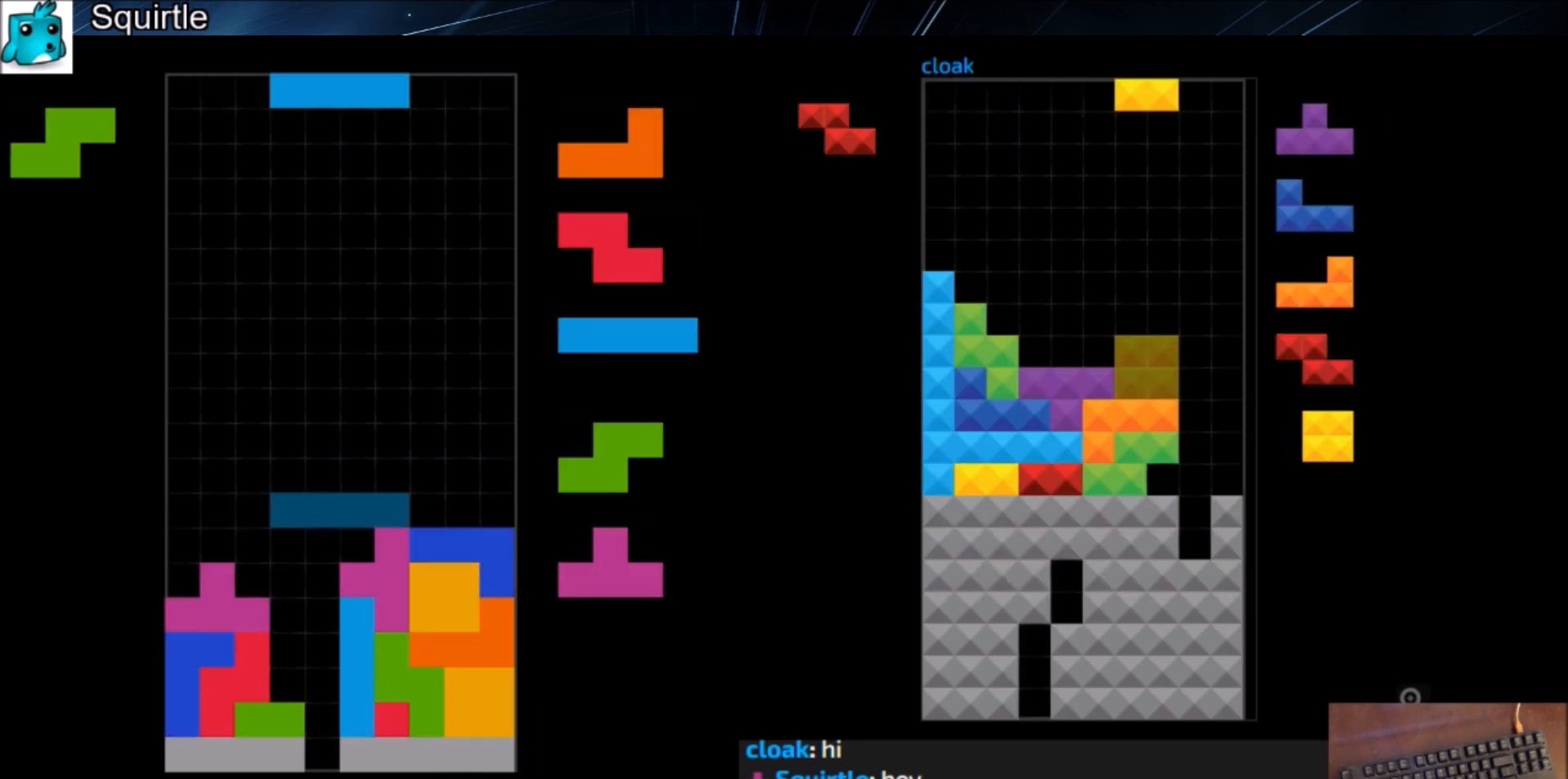
{"keys": [], "events": [[67, "c", "down"], [67, "down", "up"], [134, "z", "down"], [167, "c", "up"], [267, "z", "up"], [300, "down", "down"], [401, "down", "up"]]}
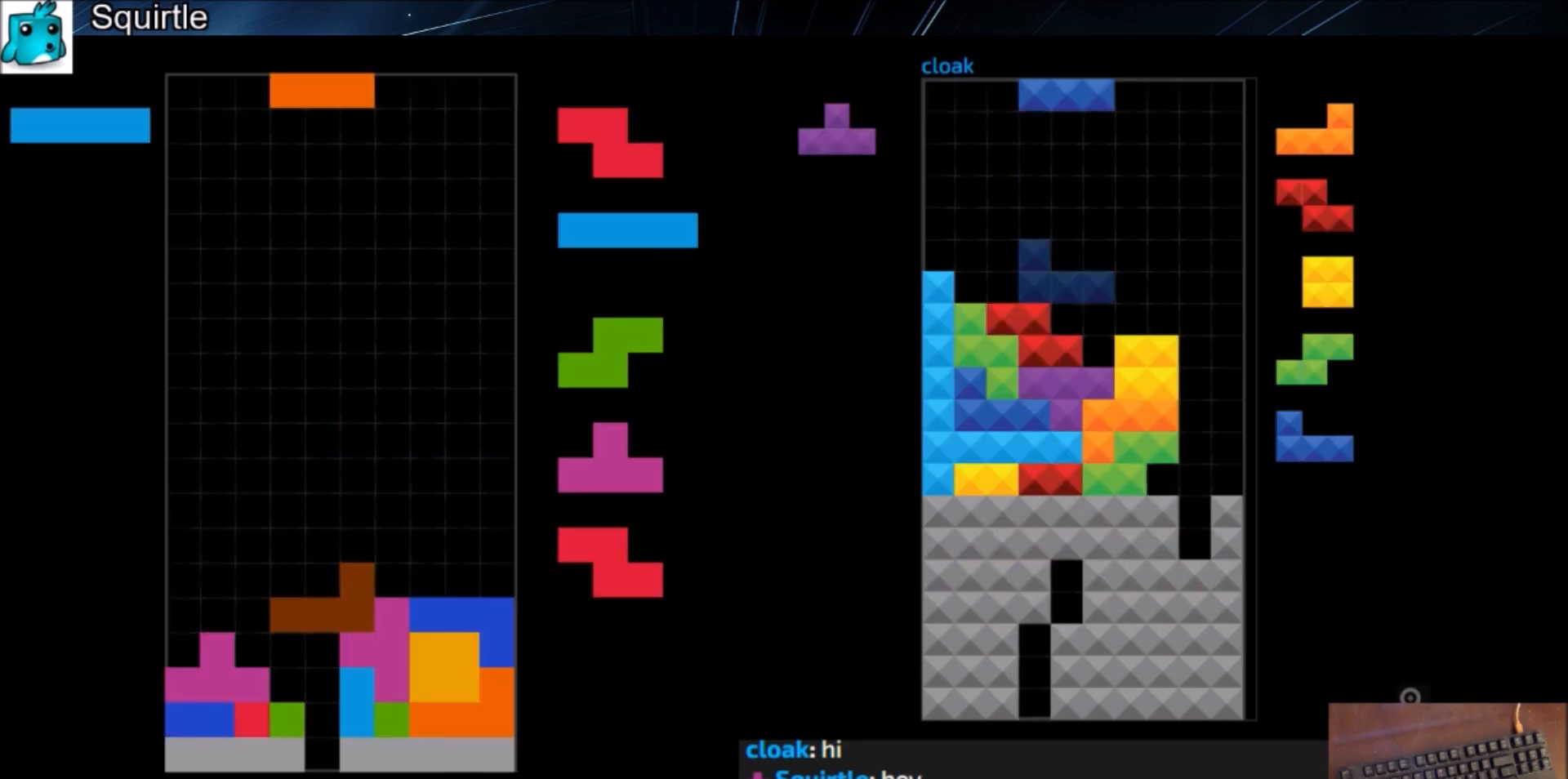
{"keys": [], "events": [[33, "c", "down"], [33, "left", "down"], [100, "z", "down"], [166, "c", "up"], [166, "left", "up"], [166, "z", "up"], [267, "down", "down"], [367, "down", "up"]]}
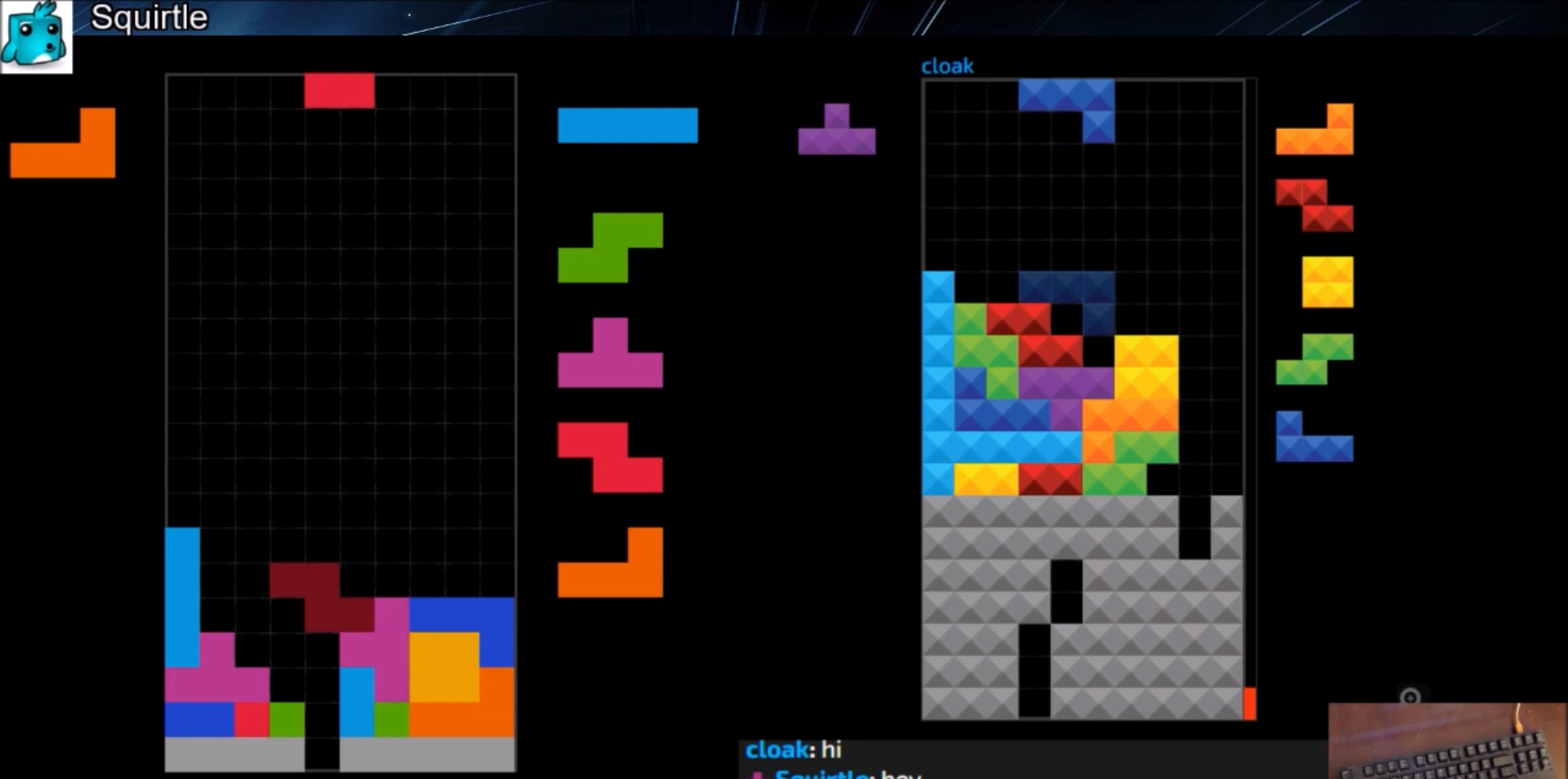
{"keys": ["c", "right"], "events": [[100, "right", "down"], [134, "c", "down"], [300, "c", "up"], [300, "right", "up"], [334, "down", "down"], [367, "right", "down"], [434, "c", "down"], [434, "down", "up"]]}
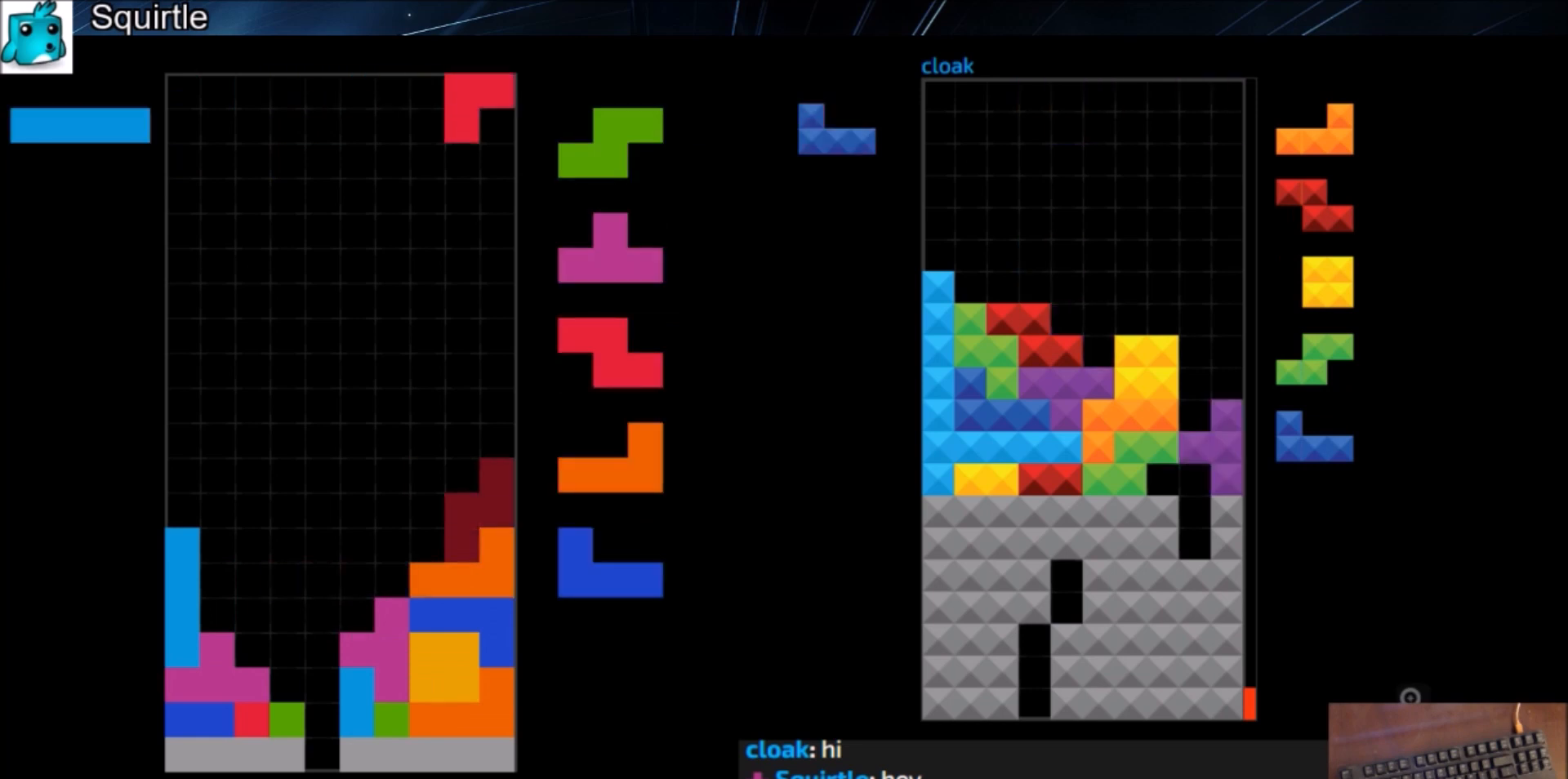
{"keys": ["down"], "events": [[33, "x", "down"], [66, "c", "up"], [66, "right", "up"], [133, "down", "down"], [133, "x", "up"], [167, "down", "up"], [200, "z", "down"], [300, "left", "down"], [300, "z", "up"], [400, "left", "up"], [500, "down", "down"]]}
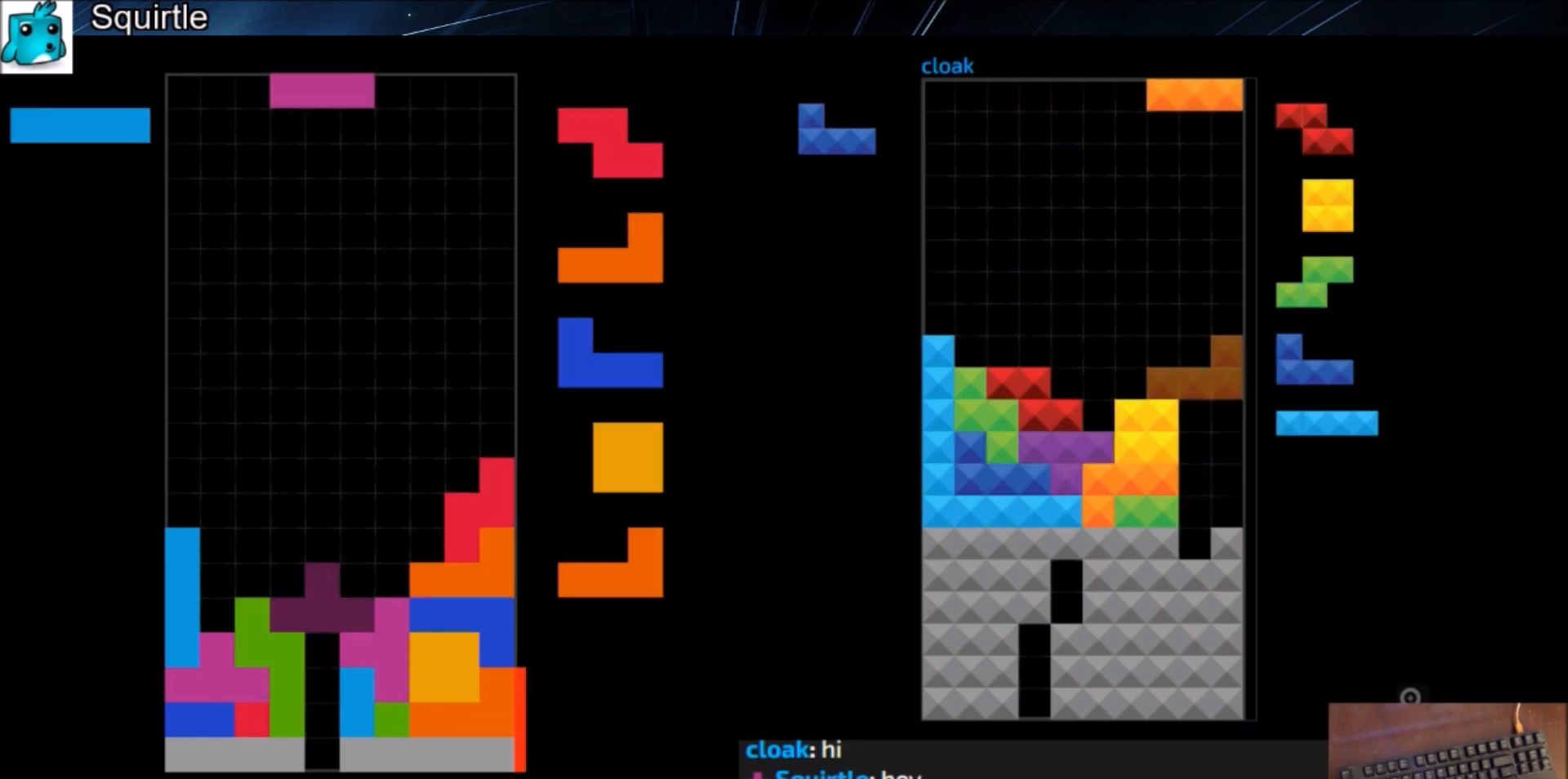
{"keys": [], "events": [[34, "left", "down"], [100, "c", "down"], [100, "down", "up"], [167, "c", "up"], [234, "left", "up"], [234, "z", "down"], [334, "down", "down"], [367, "z", "up"], [401, "down", "up"]]}
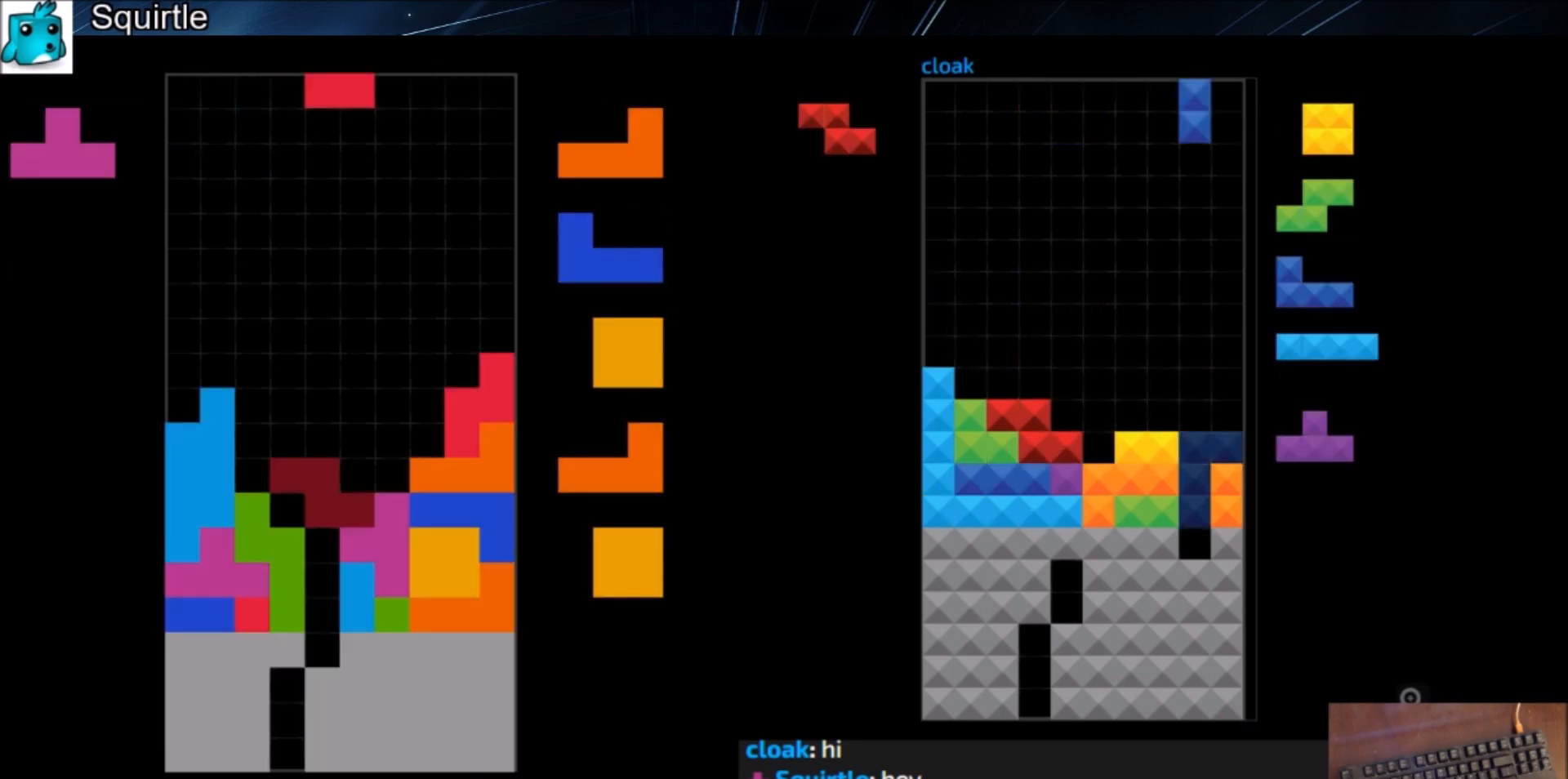
{"keys": ["down"], "events": [[66, "left", "down"], [100, "left", "up"], [467, "down", "down"]]}
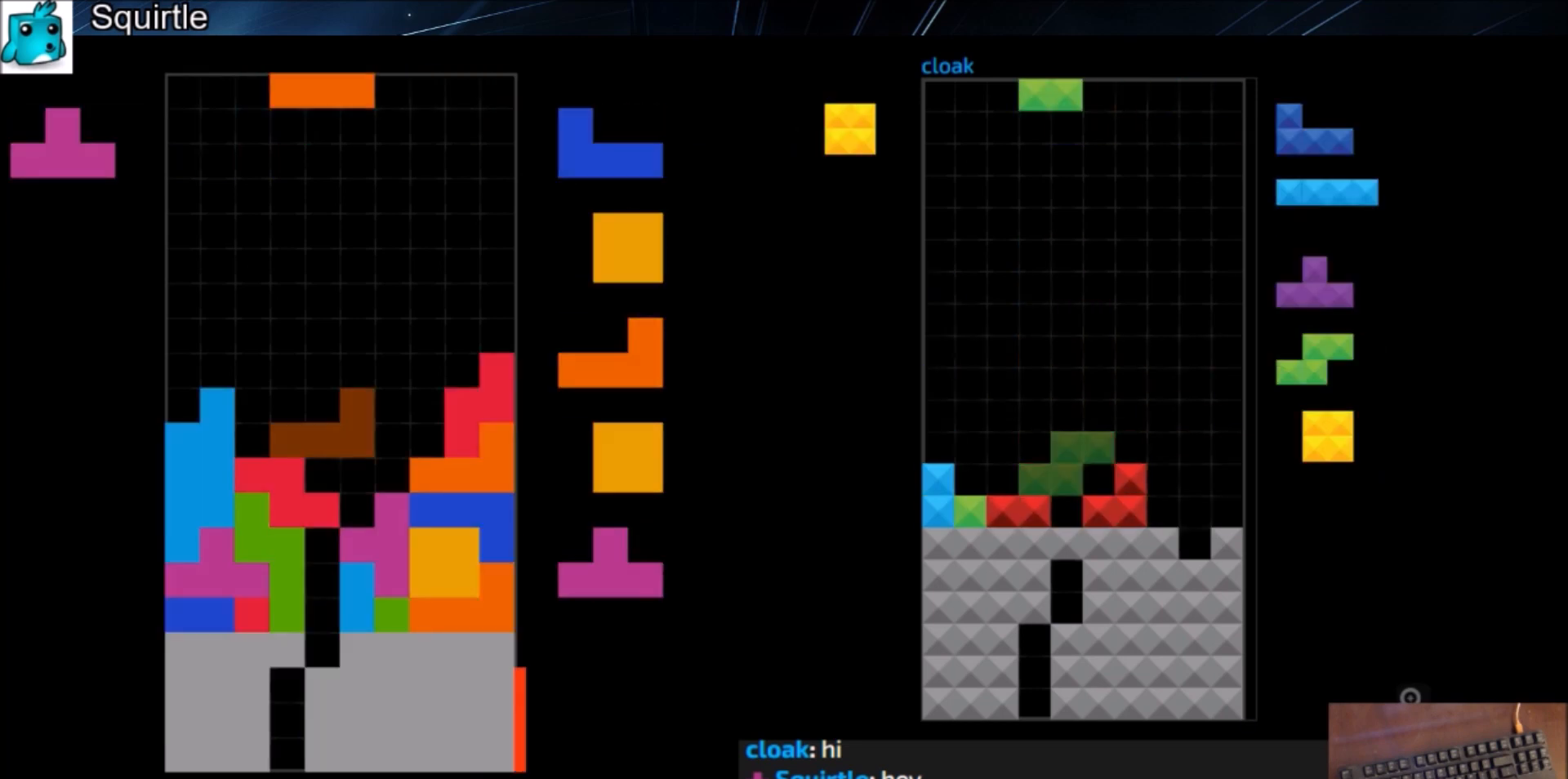
{"keys": ["right", "up"], "events": [[34, "down", "up"], [67, "right", "down"], [67, "x", "down"], [167, "right", "up"], [167, "x", "up"], [200, "right", "down"], [300, "down", "down"], [300, "right", "up"], [367, "c", "down"], [367, "down", "up"], [434, "right", "down"], [434, "up", "down"], [434, "z", "down"], [501, "c", "up"], [501, "z", "up"]]}
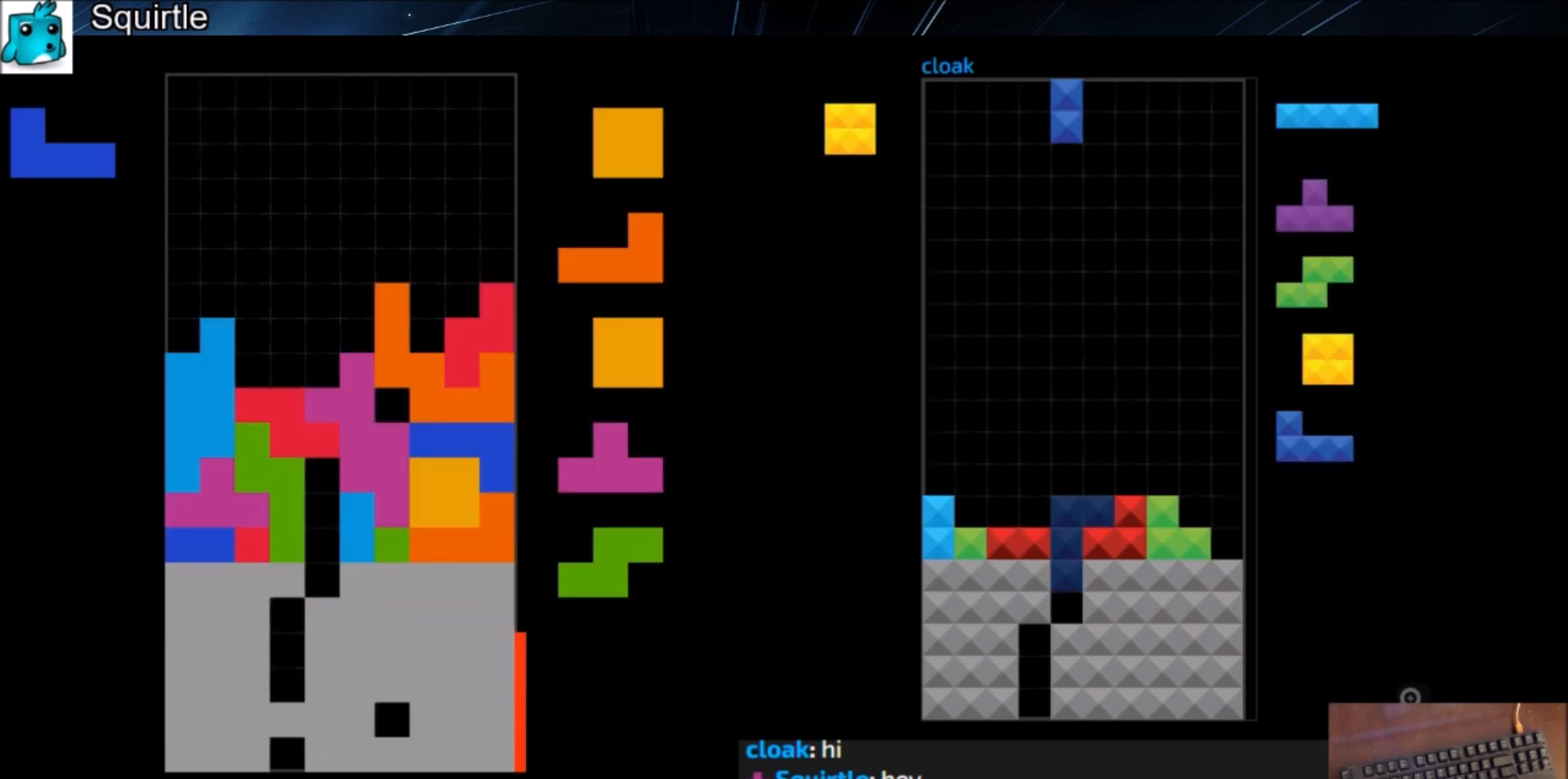
{"keys": ["down"], "events": [[33, "right", "up"], [100, "up", "up"], [100, "z", "down"], [133, "down", "down"], [167, "down", "up"], [167, "z", "up"], [267, "left", "down"], [333, "left", "up"], [400, "left", "down"], [467, "down", "down"], [500, "left", "up"]]}
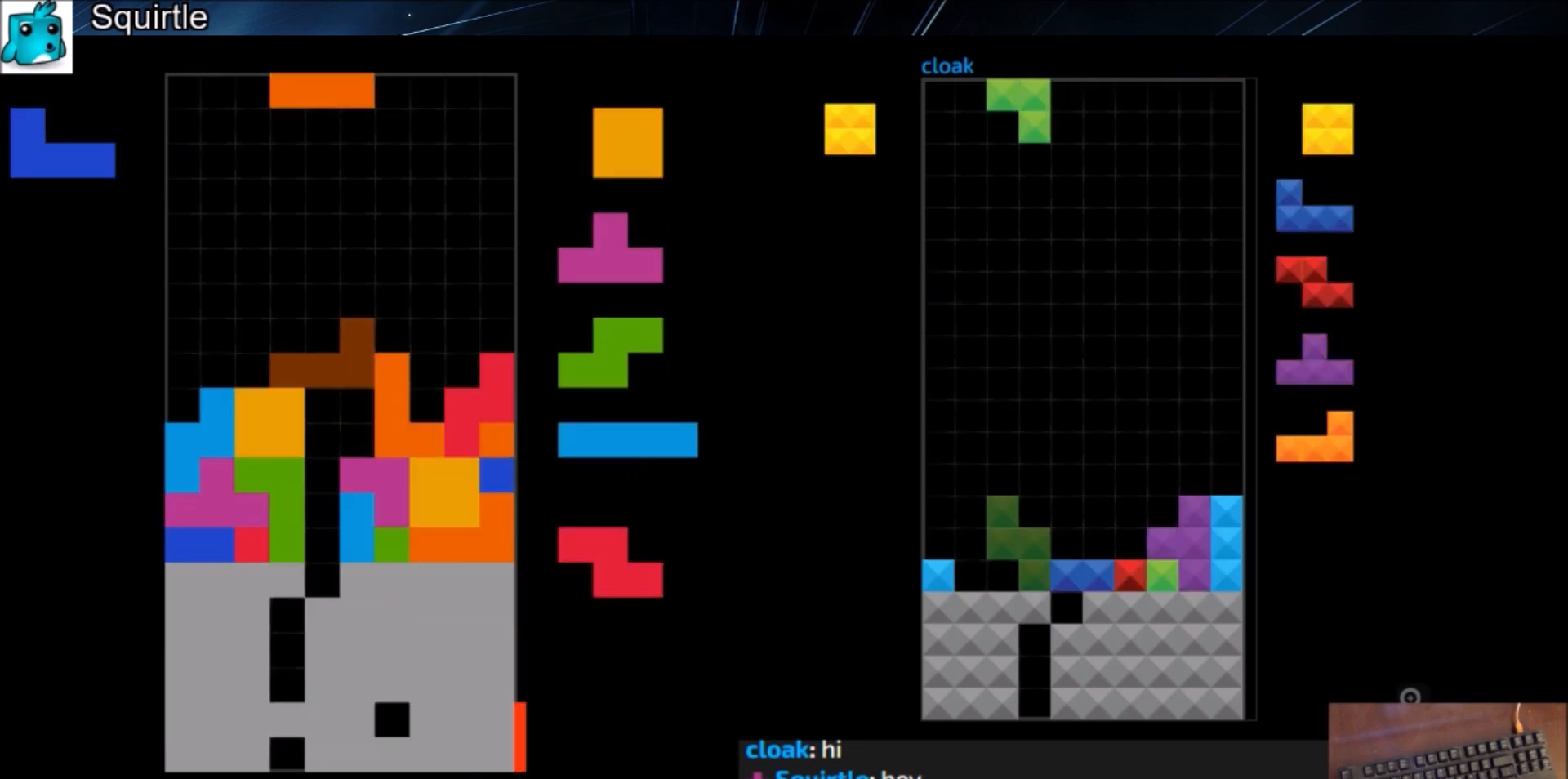
{"keys": ["down", "shift"], "events": [[67, "c", "down"], [67, "down", "up"], [100, "x", "down"], [167, "c", "up"], [167, "down", "down"], [234, "down", "up"], [234, "left", "down"], [234, "x", "up"], [300, "c", "down"], [401, "shift", "down"], [434, "c", "up"], [434, "down", "down"], [434, "left", "up"]]}
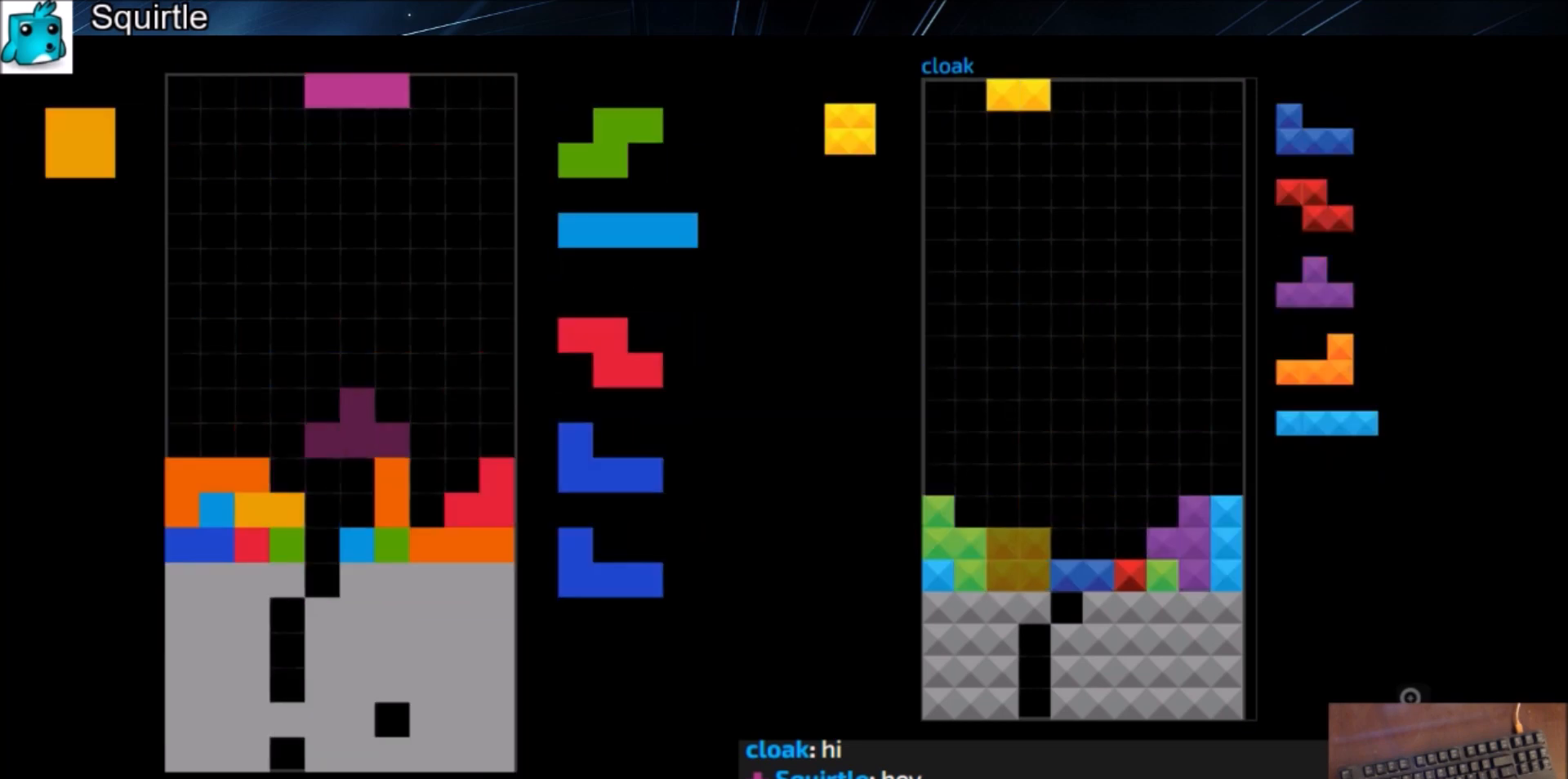
{"keys": [], "events": [[33, "down", "up"], [33, "right", "down"], [33, "shift", "up"], [133, "c", "down"], [200, "c", "up"], [200, "right", "up"], [267, "left", "down"], [300, "left", "up"]]}
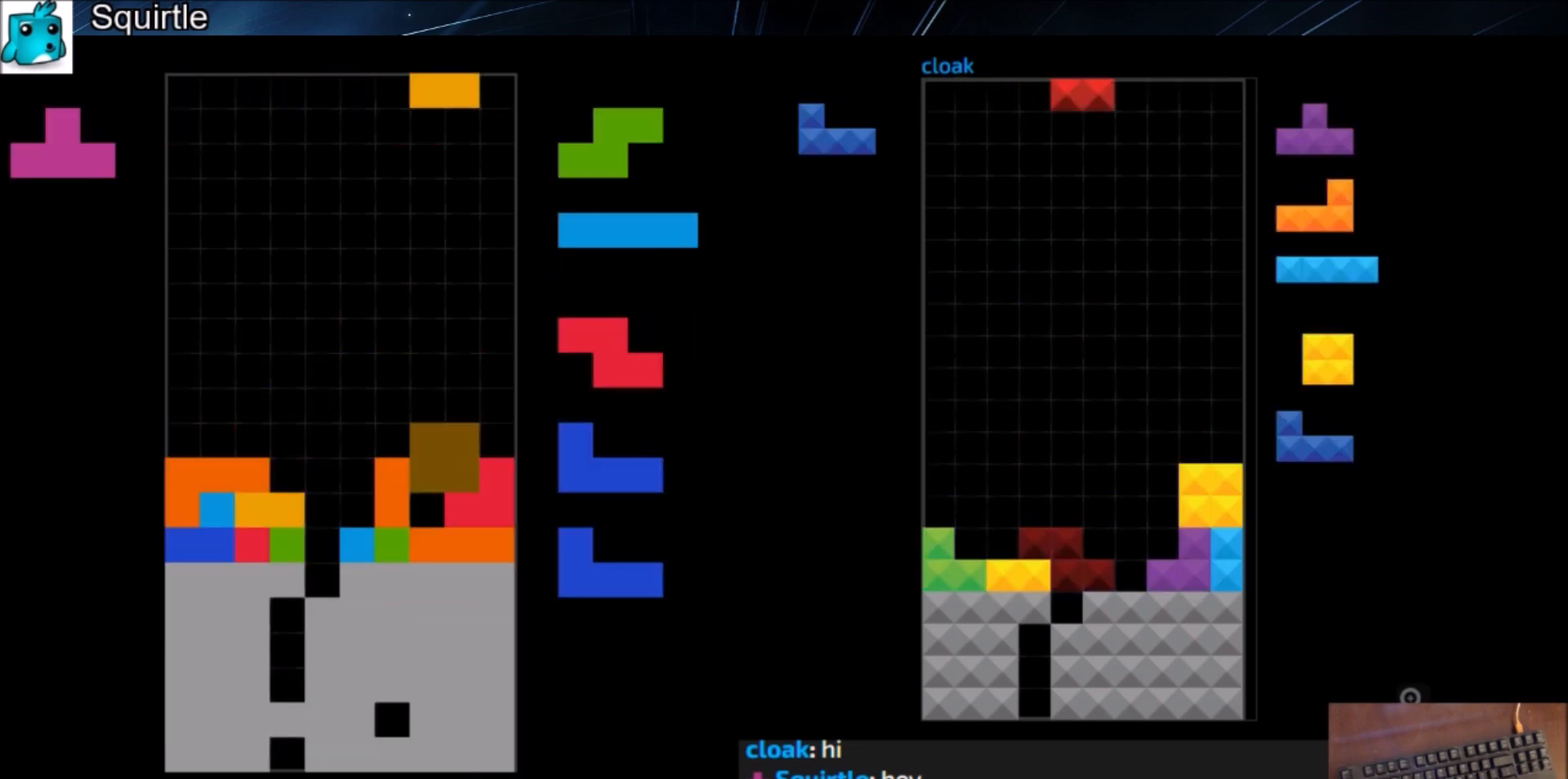
{"keys": ["left"], "events": [[34, "left", "down"], [234, "left", "up"], [267, "down", "down"], [334, "c", "down"], [334, "right", "down"], [367, "down", "up"], [401, "x", "down"], [467, "c", "up"], [467, "right", "up"], [501, "left", "down"], [501, "x", "up"]]}
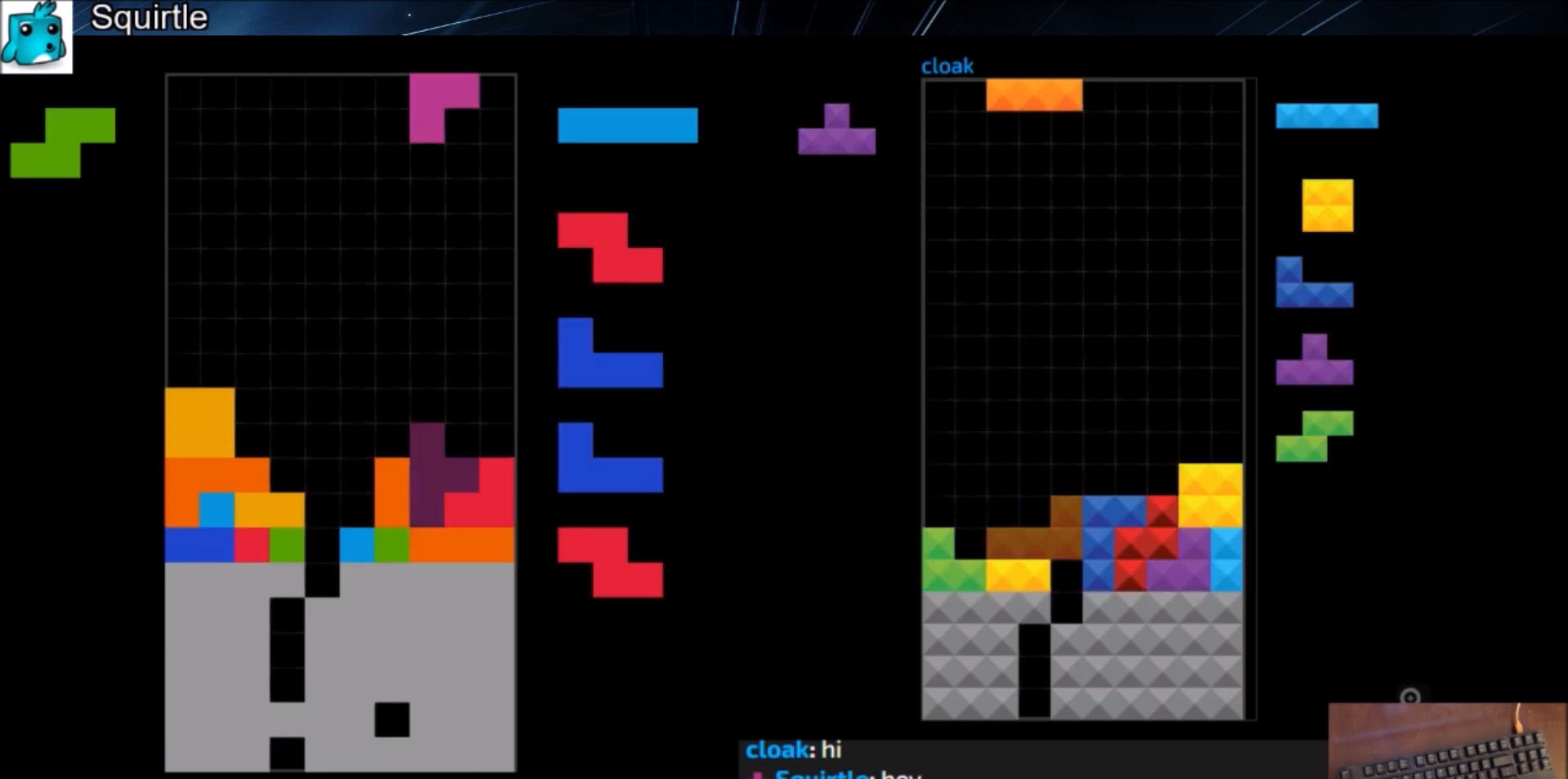
{"keys": ["x"], "events": [[66, "down", "down"], [66, "left", "up"], [100, "down", "up"], [100, "right", "down"], [200, "x", "down"], [233, "right", "up"], [300, "down", "down"], [300, "x", "up"], [367, "down", "up"], [367, "x", "down"]]}
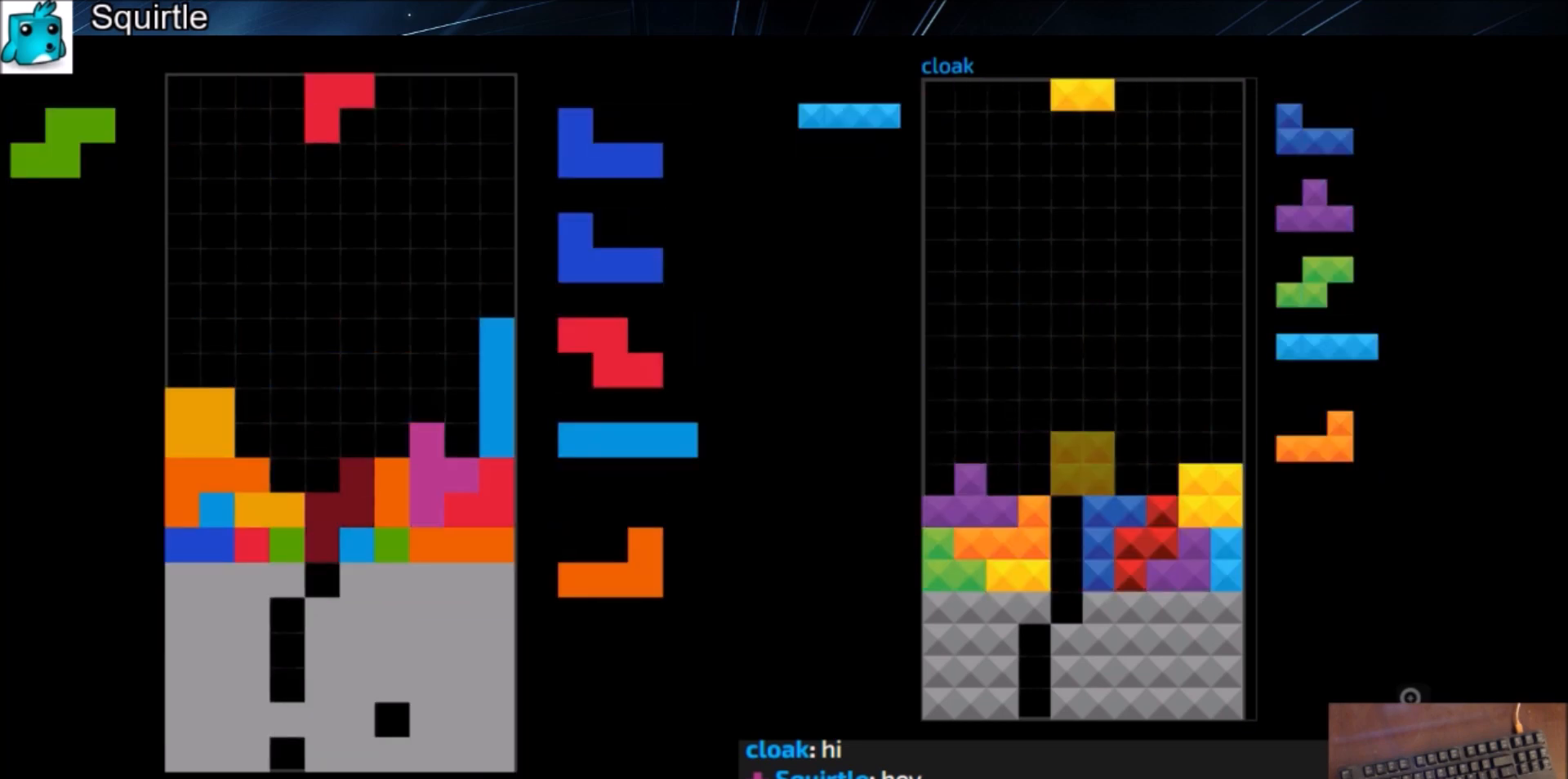
{"keys": ["down"], "events": [[34, "x", "up"], [200, "down", "down"], [300, "down", "up"], [300, "x", "down"], [434, "down", "down"], [434, "x", "up"]]}
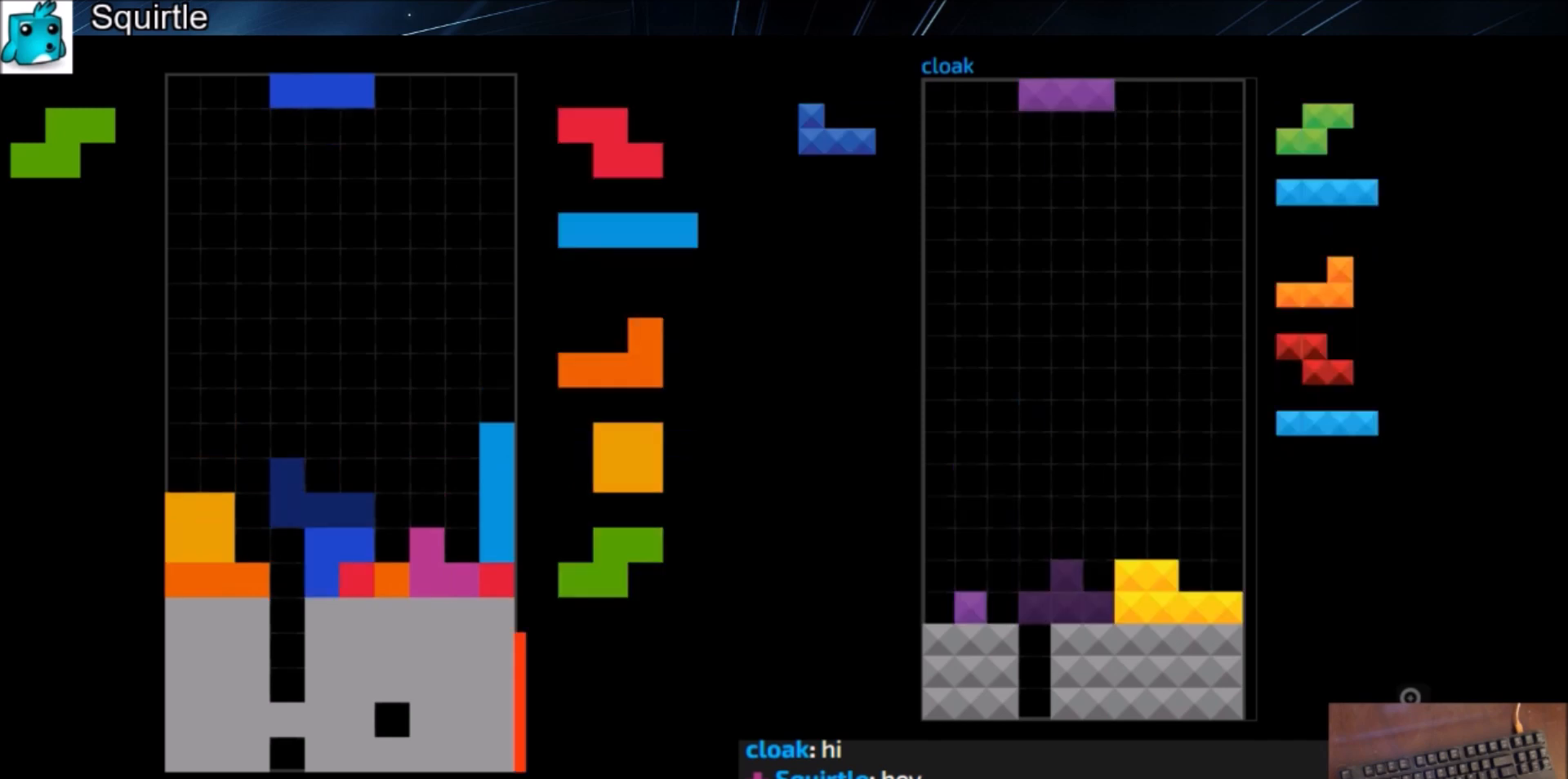
{"keys": ["shift"], "events": [[33, "down", "up"], [100, "c", "down"], [166, "c", "up"], [166, "left", "down"], [166, "z", "down"], [233, "left", "up"], [267, "z", "up"], [333, "down", "down"], [400, "c", "down"], [400, "down", "up"], [467, "right", "down"], [467, "shift", "down"], [500, "c", "up"], [500, "right", "up"]]}
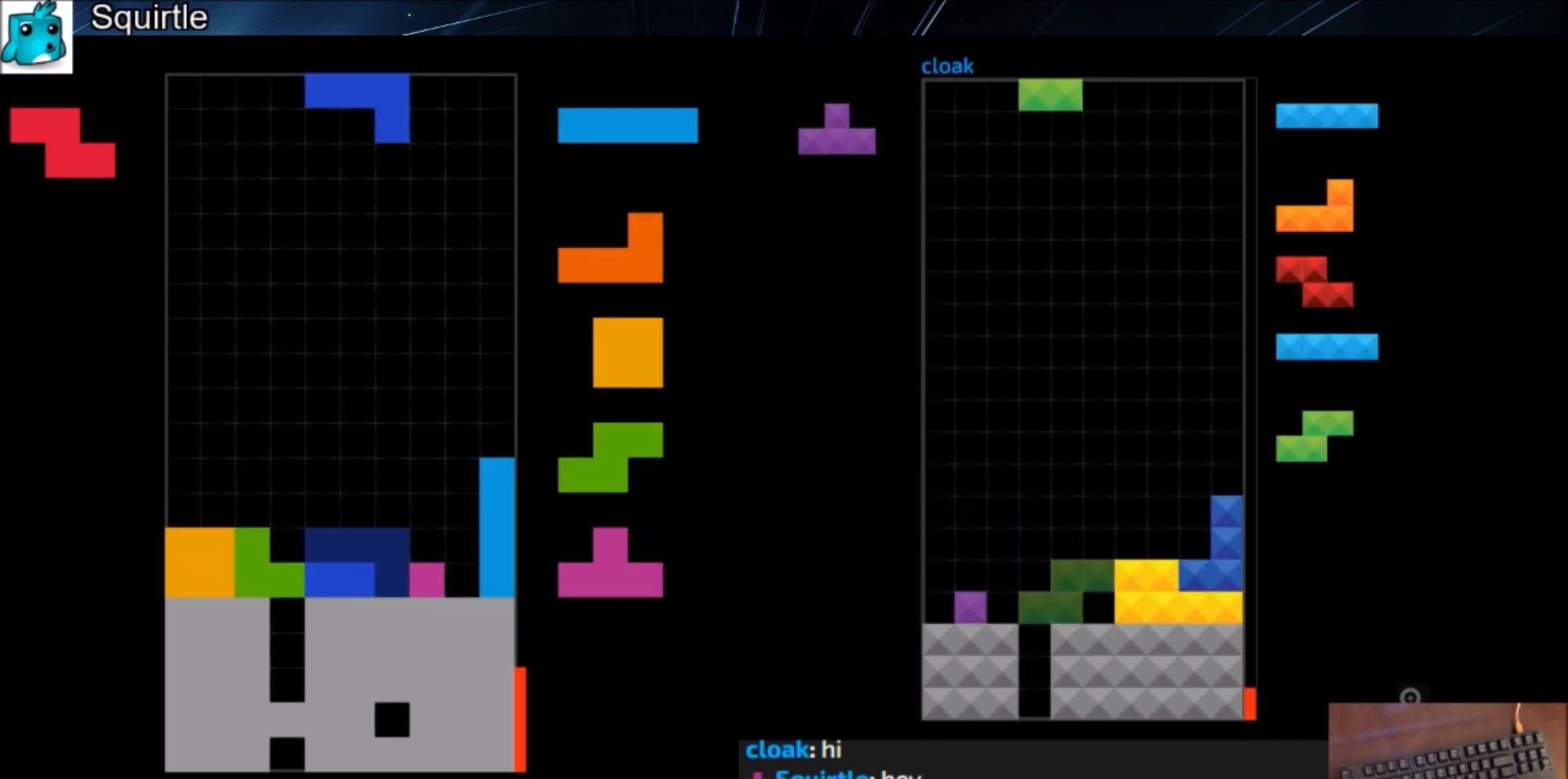
{"keys": [], "events": [[67, "shift", "up"], [200, "down", "down"], [300, "down", "up"]]}
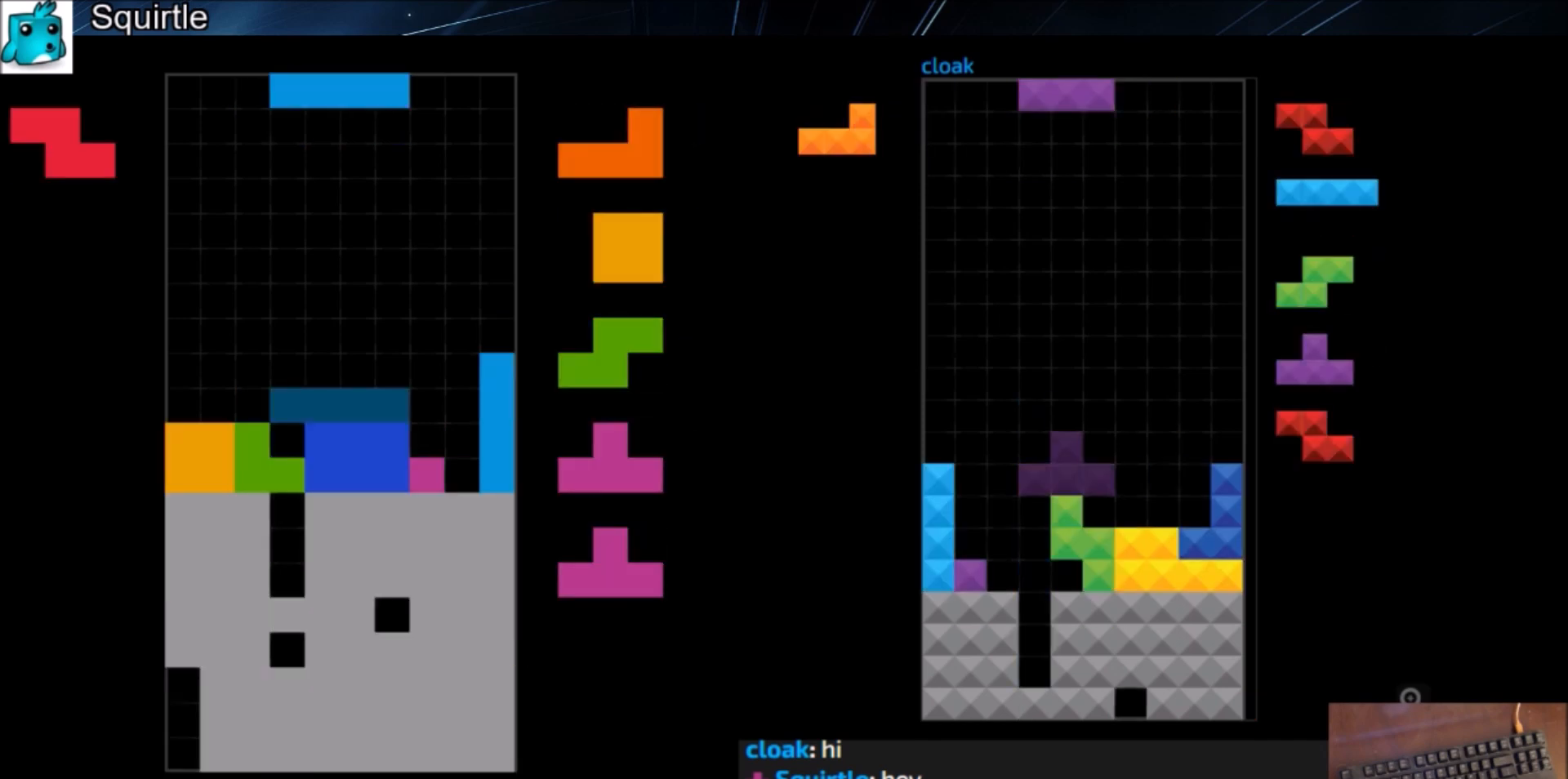
{"keys": [], "events": [[133, "c", "down"], [167, "left", "down"], [267, "c", "up"], [300, "left", "up"], [300, "x", "down"], [400, "down", "down"], [433, "down", "up"], [433, "x", "up"]]}
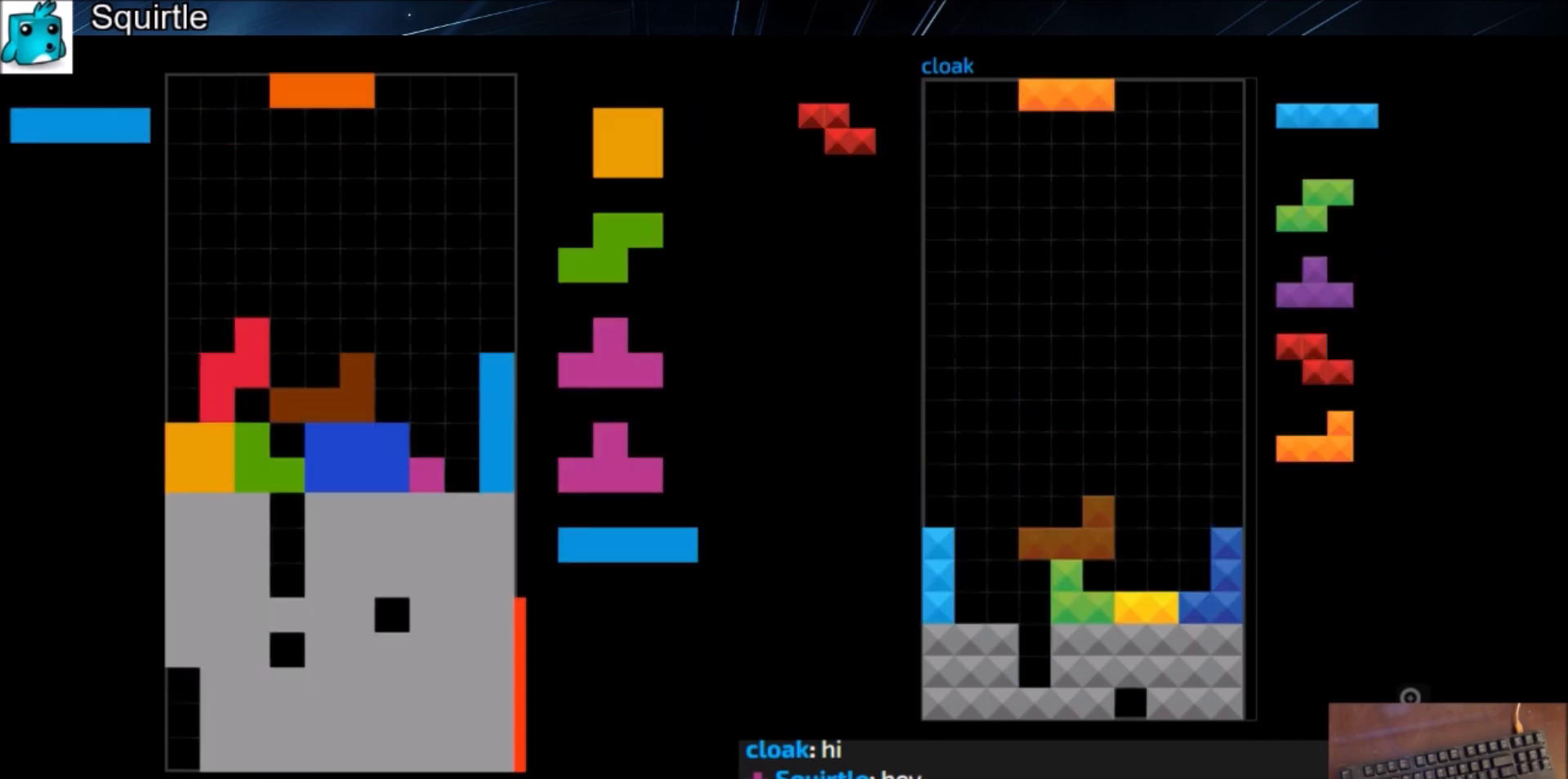
{"keys": ["right"], "events": [[34, "c", "down"], [34, "left", "down"], [134, "c", "up"], [134, "z", "down"], [234, "left", "up"], [267, "down", "down"], [267, "z", "up"], [367, "down", "up"], [401, "right", "down"], [467, "down", "down"], [501, "down", "up"]]}
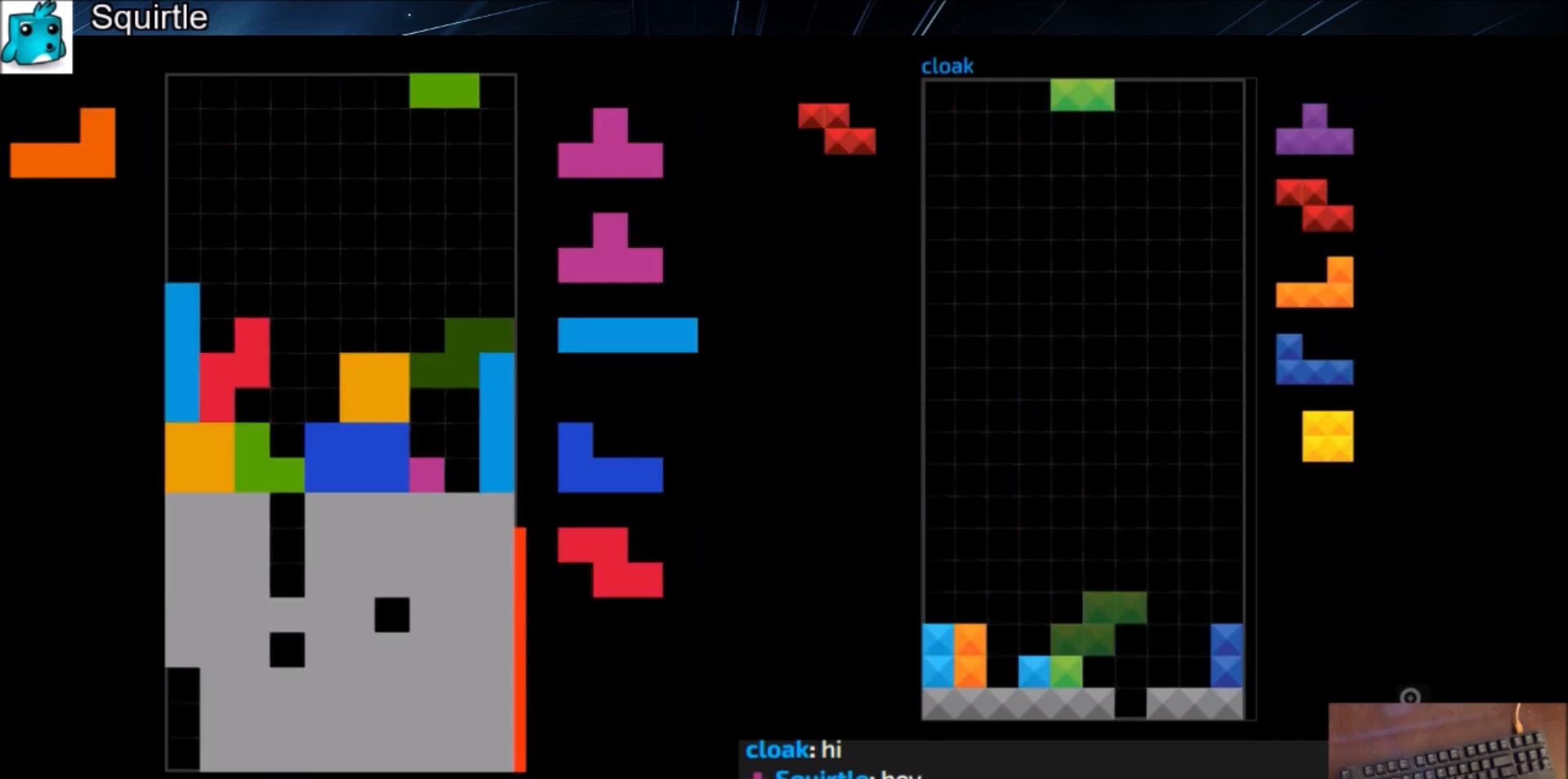
{"keys": ["left", "up", "x"], "events": [[133, "right", "up"], [233, "z", "down"], [300, "down", "down"], [333, "z", "up"], [367, "down", "up"], [467, "left", "down"], [467, "up", "down"], [467, "x", "down"]]}
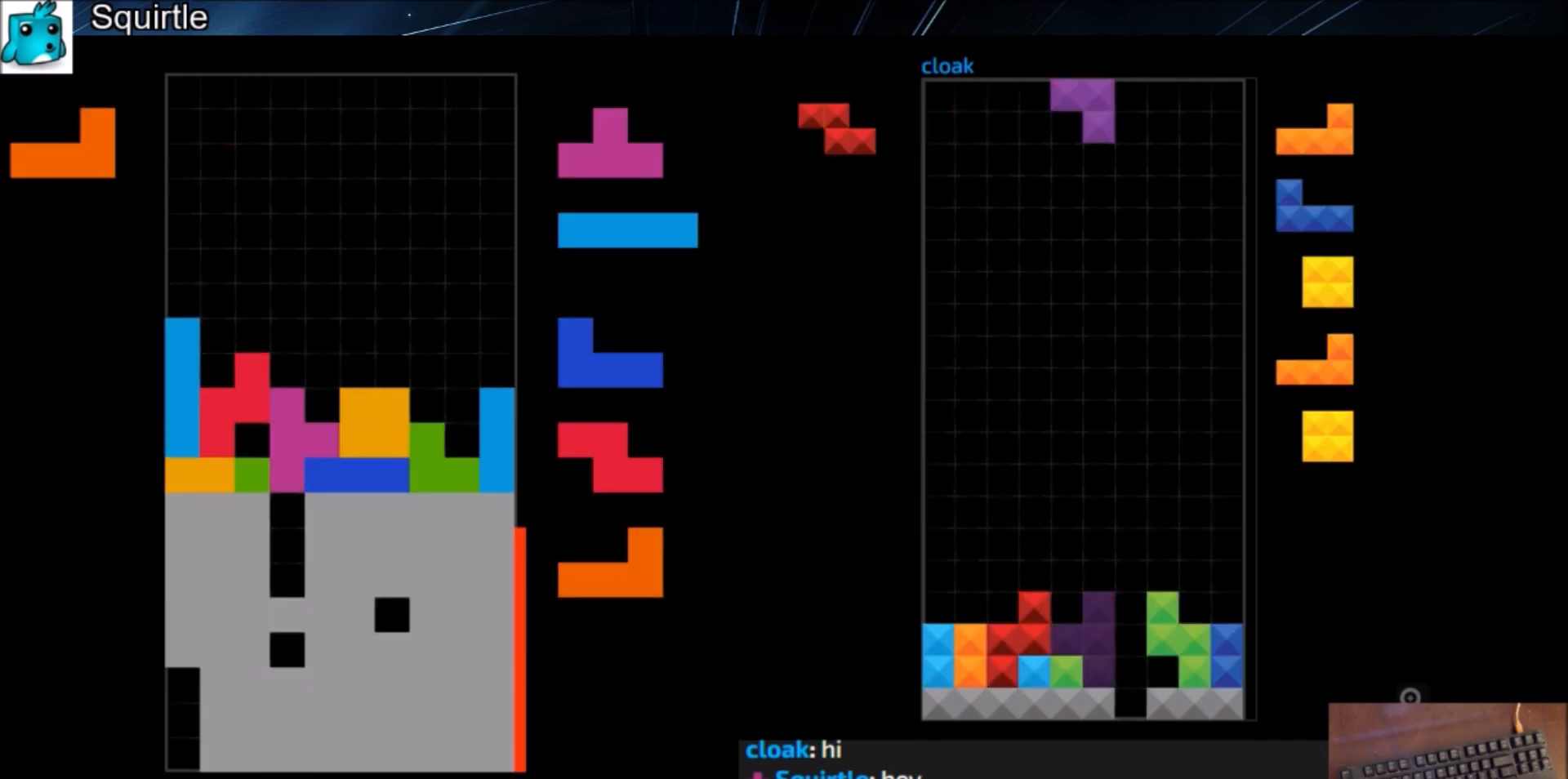
{"keys": ["z"], "events": [[67, "left", "up"], [67, "x", "up"], [134, "x", "down"], [167, "up", "up"], [267, "down", "down"], [267, "x", "up"], [300, "down", "up"], [300, "right", "down"], [434, "right", "up"], [434, "z", "down"]]}
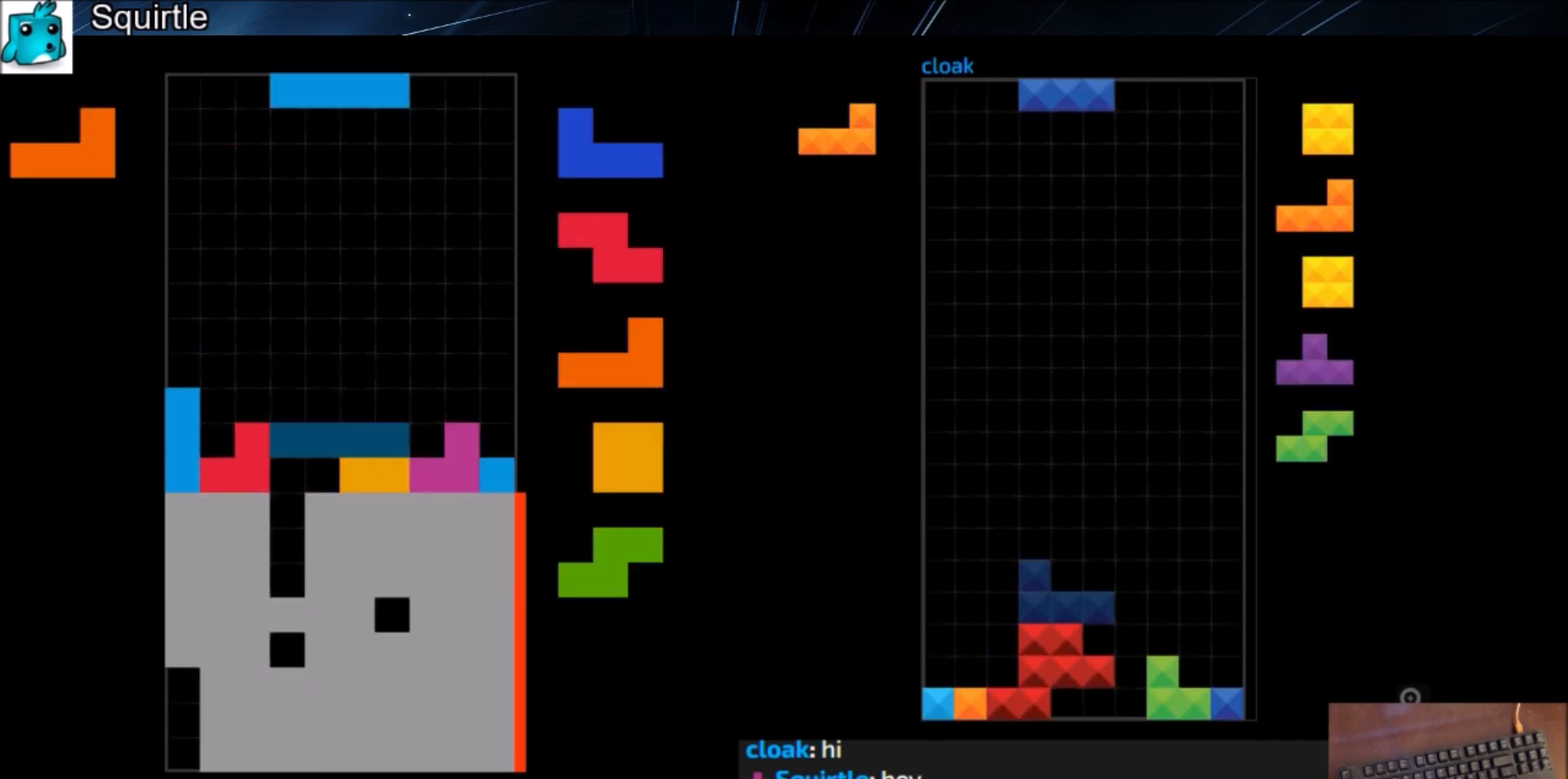
{"keys": ["down"], "events": [[33, "down", "down"], [33, "z", "up"], [100, "down", "up"], [133, "left", "down"], [133, "z", "down"], [167, "left", "up"], [233, "z", "up"], [500, "down", "down"]]}
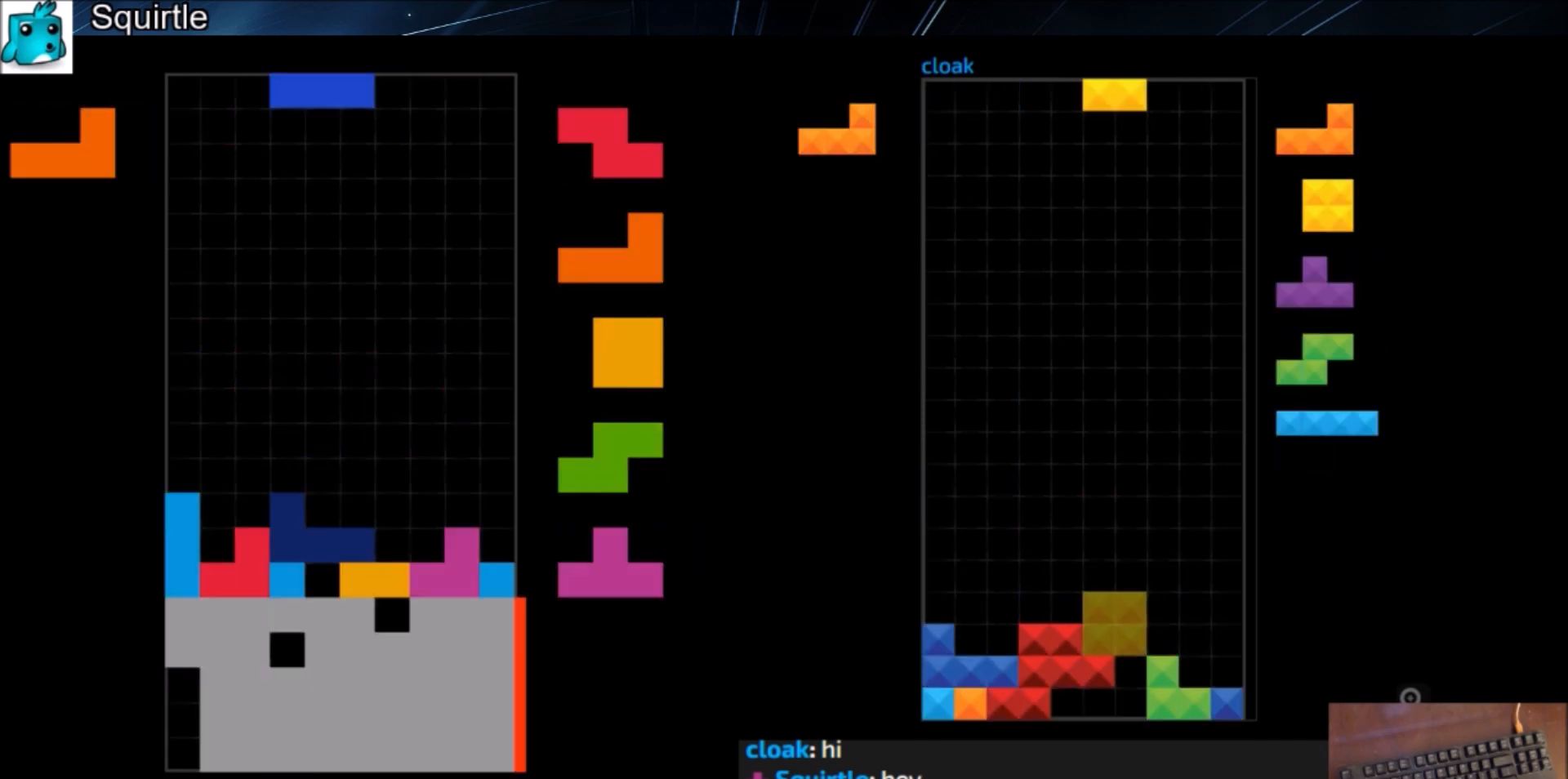
{"keys": ["x"], "events": [[100, "c", "down"], [100, "down", "up"], [200, "z", "down"], [234, "c", "up"], [300, "down", "down"], [300, "z", "up"], [334, "down", "up"], [434, "right", "down"], [434, "x", "down"], [467, "right", "up"]]}
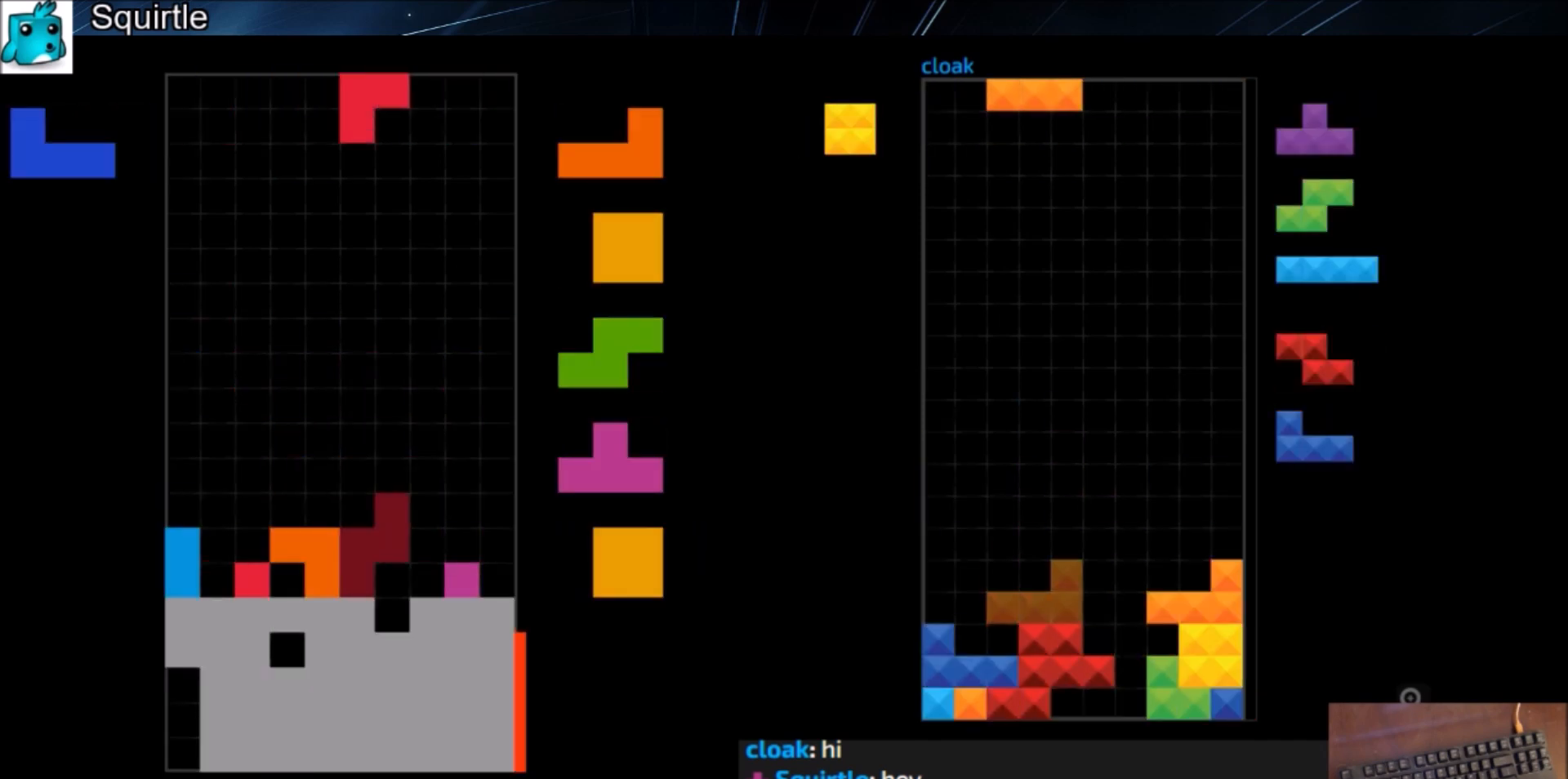
{"keys": ["down", "left"], "events": [[33, "x", "up"], [66, "right", "down"], [133, "right", "up"], [200, "down", "down"], [300, "down", "up"], [300, "left", "down"], [400, "z", "down"], [500, "down", "down"], [500, "z", "up"]]}
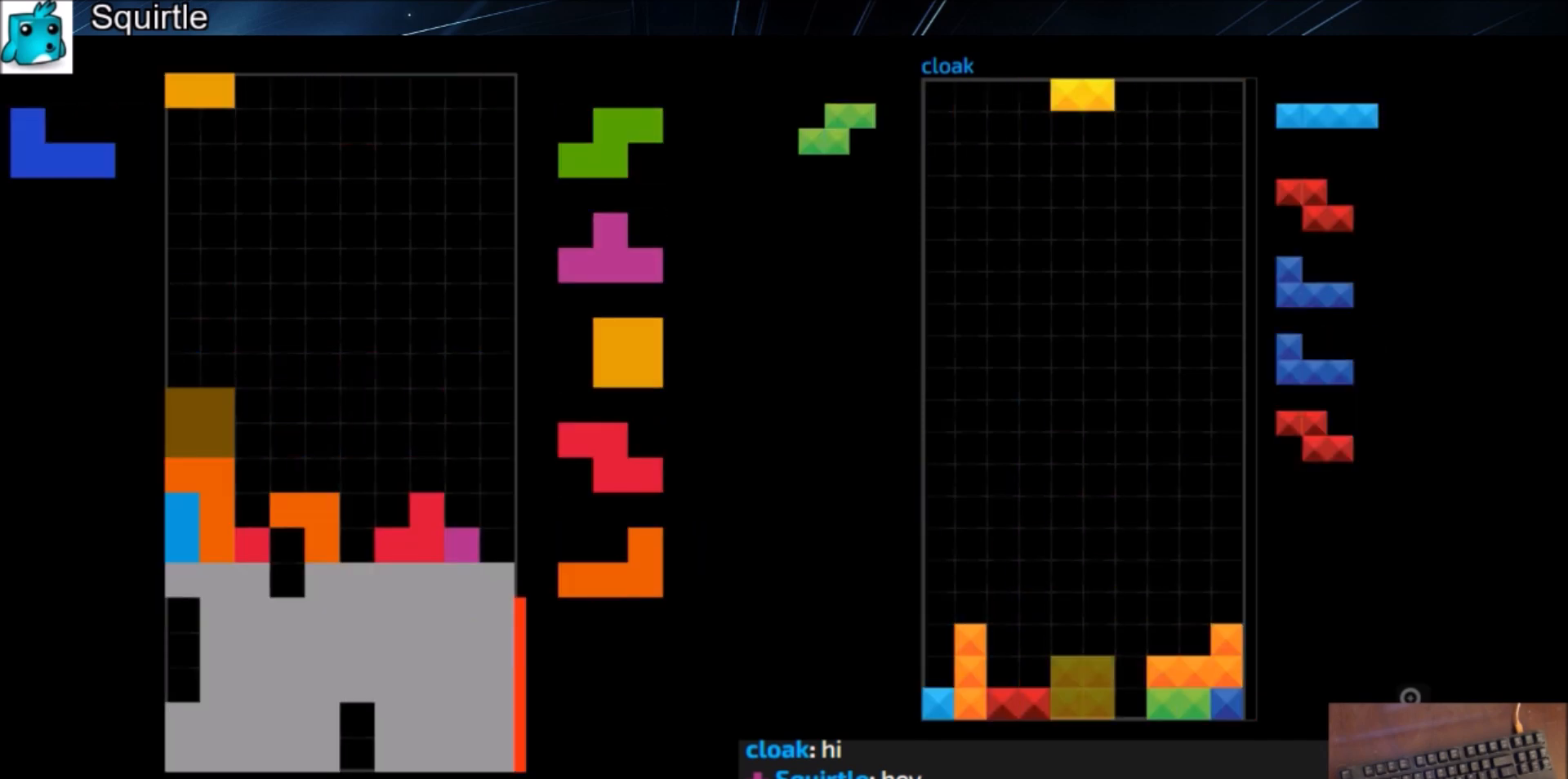
{"keys": ["down"], "events": [[34, "down", "up"], [100, "left", "up"], [167, "down", "down"], [234, "down", "up"], [334, "right", "down"], [367, "x", "down"], [467, "right", "up"], [501, "down", "down"], [501, "x", "up"]]}